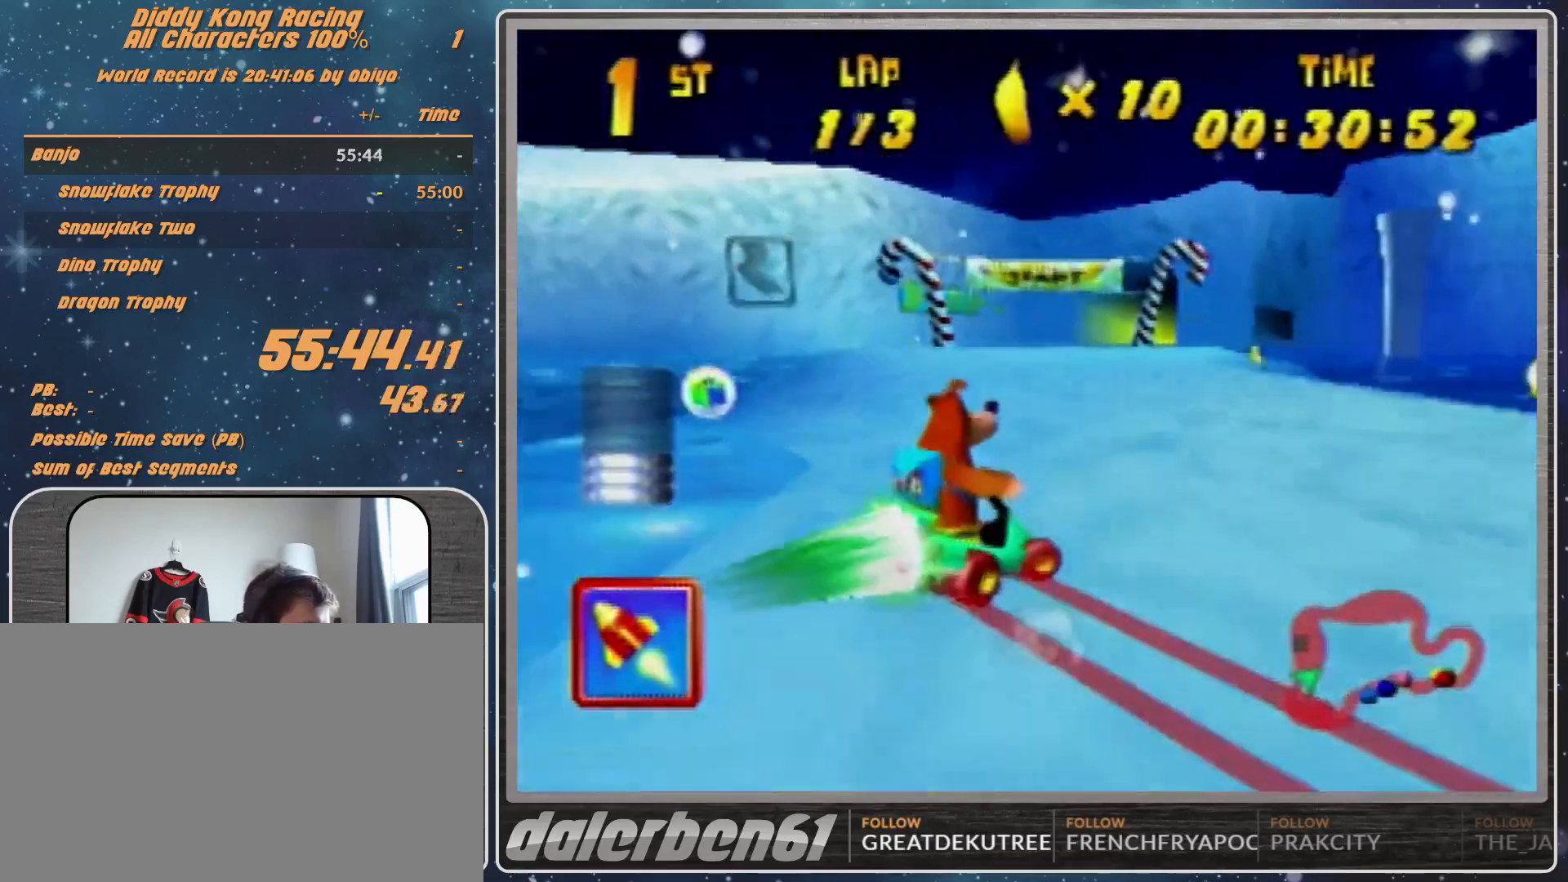
Gameplay with a controller (Nintendo layout); each line is a JSON object with the inputs held at the frame after it. "events" lists button and stick changes between this image and that frame as [ms after this image, input, new state], when the widget could be followed in between. Not read: L1 L3 R3.
{"buttons": [], "left_stick": "up-right", "events": [[33, "left_stick", "left"], [267, "A", "down"], [400, "A", "up"], [433, "left_stick", "up-right"]]}
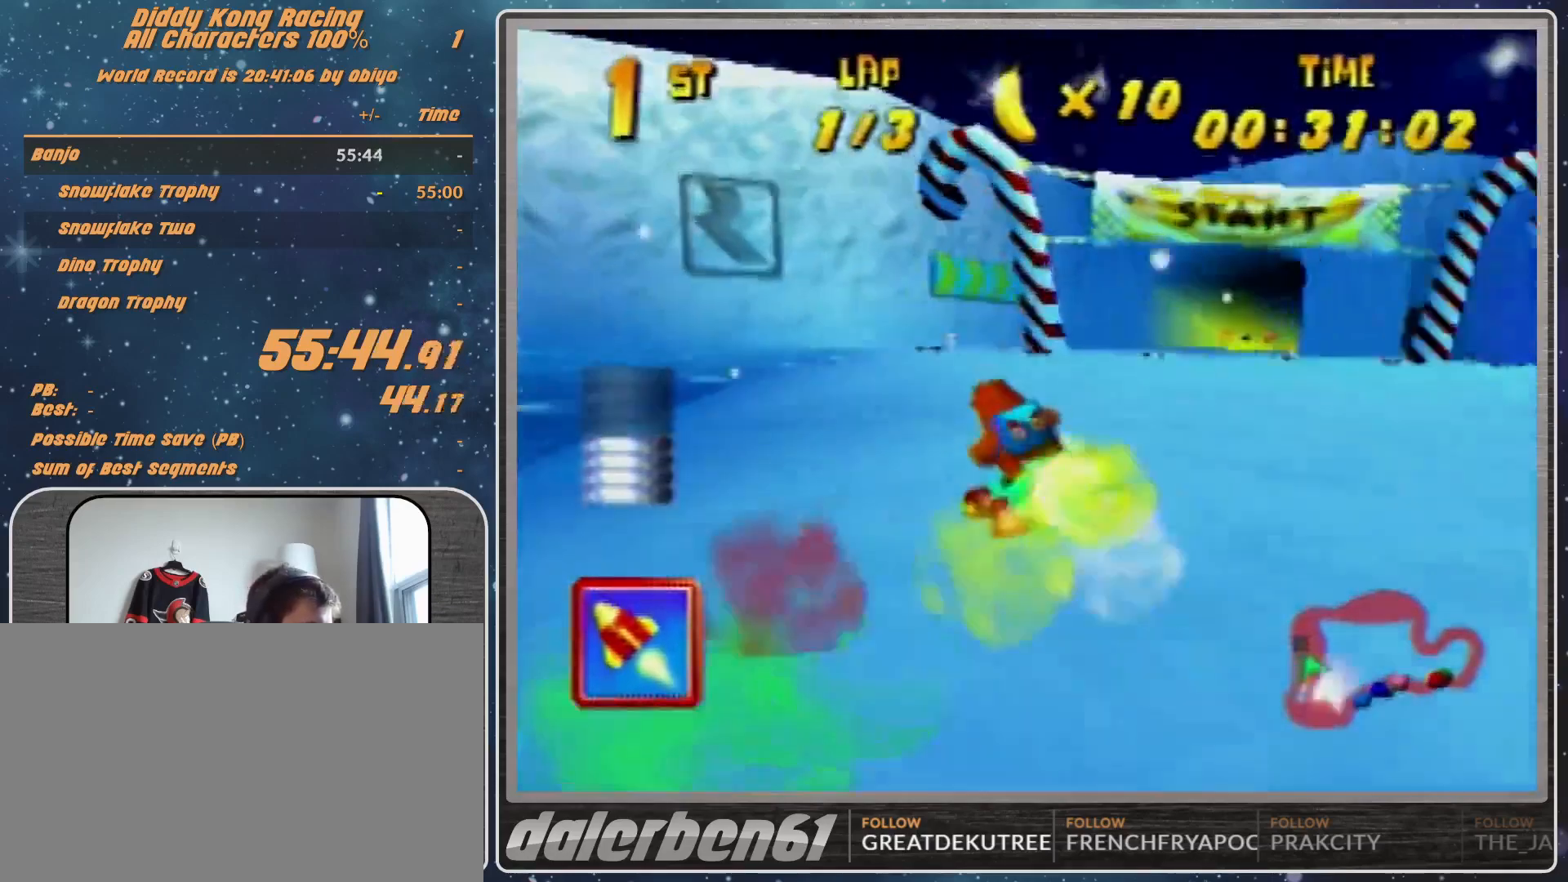
{"buttons": [], "left_stick": "right", "events": [[33, "A", "down"], [67, "A", "up"], [233, "A", "down"], [300, "A", "up"], [300, "left_stick", "center"], [333, "A", "down"], [367, "A", "up"], [500, "left_stick", "right"]]}
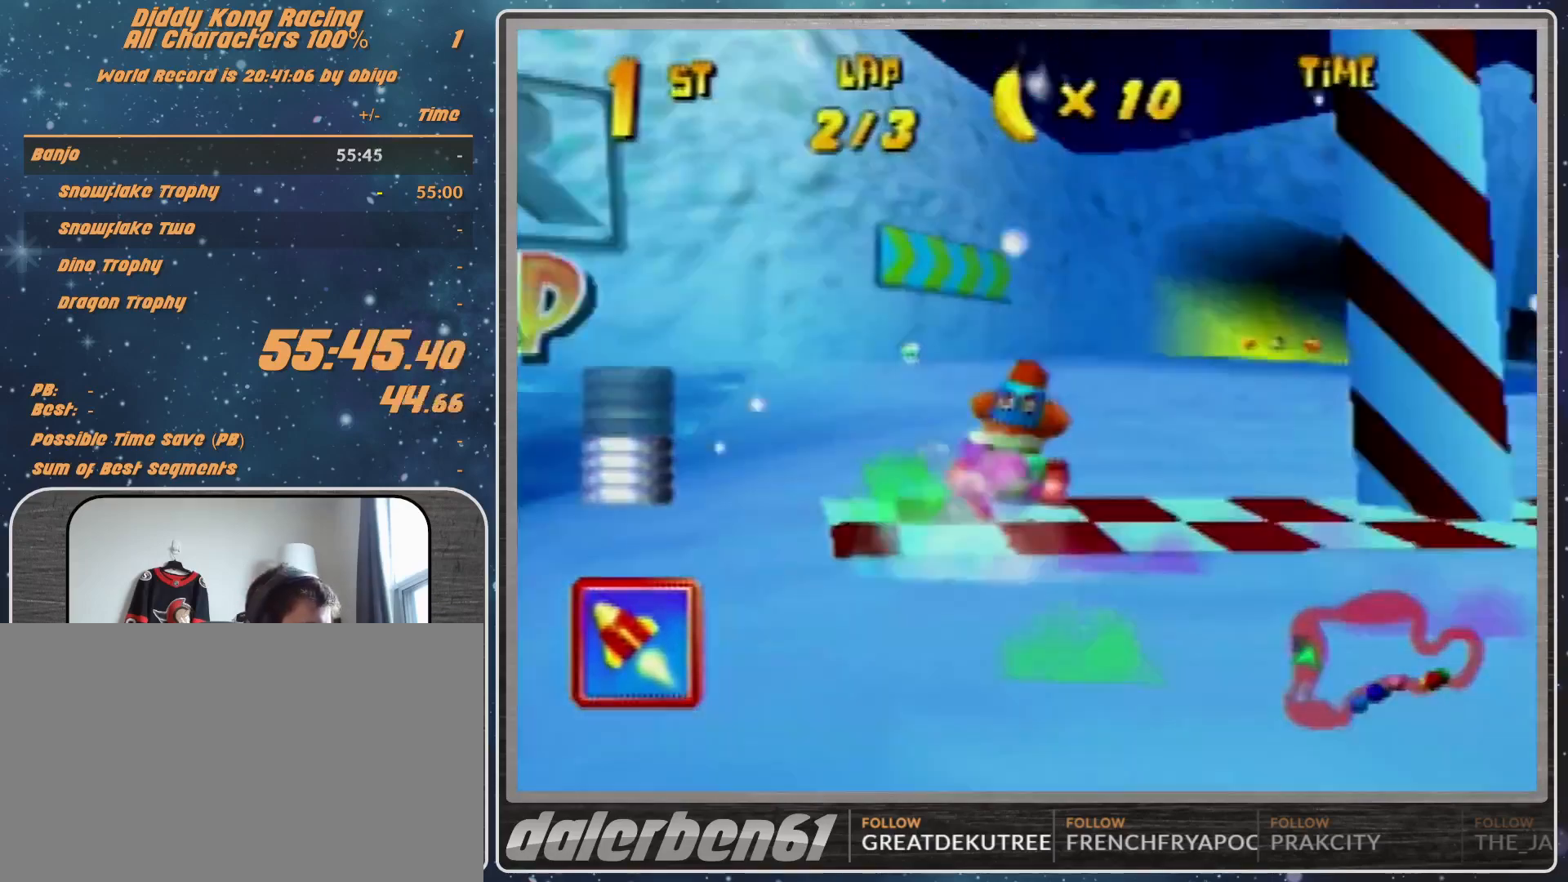
{"buttons": ["R1"], "left_stick": "up-right", "events": [[33, "A", "down"], [33, "R1", "down"], [33, "left_stick", "up-right"], [200, "A", "up"], [333, "A", "down"], [400, "A", "up"]]}
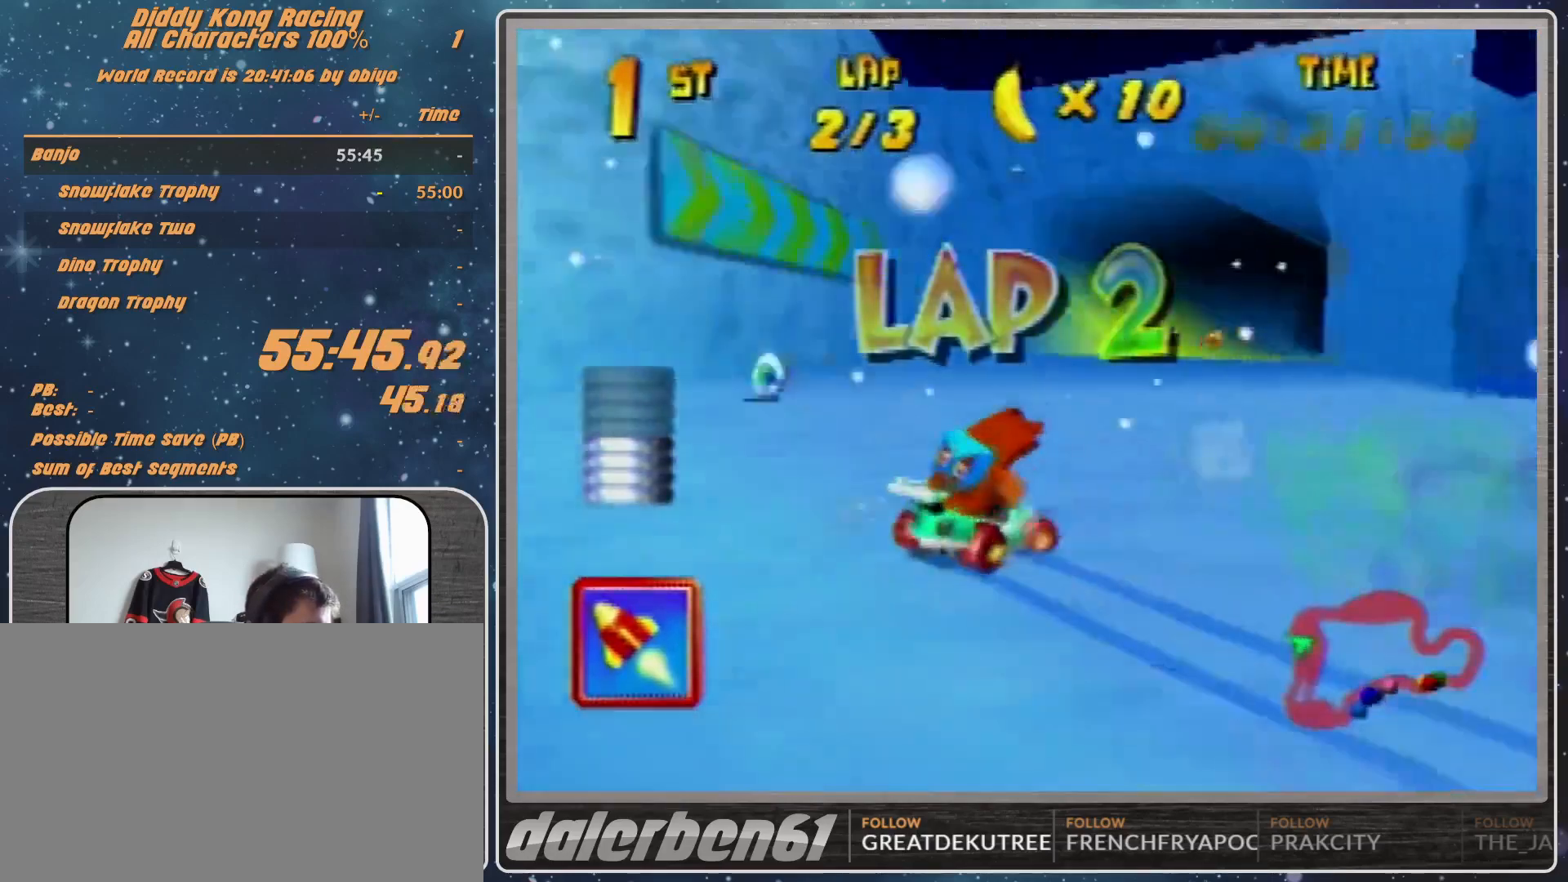
{"buttons": ["A"], "left_stick": "center", "events": [[33, "A", "down"], [100, "A", "up"], [167, "A", "down"], [167, "R1", "up"], [267, "A", "up"], [367, "A", "down"], [433, "A", "up"], [433, "left_stick", "center"], [500, "A", "down"]]}
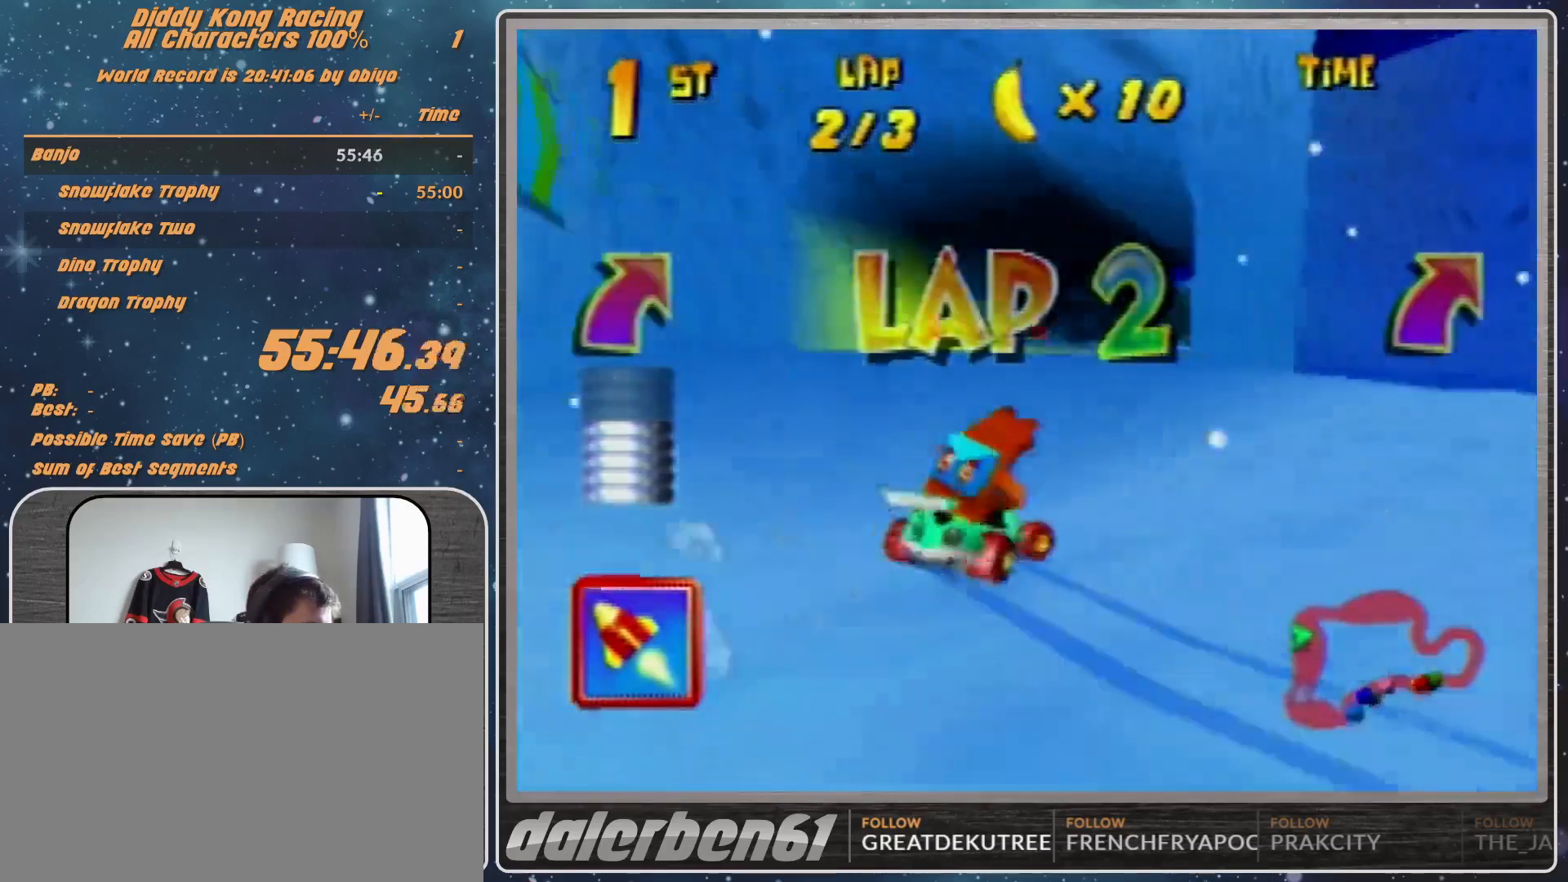
{"buttons": ["A", "R1"], "left_stick": "up-right", "events": [[67, "A", "up"], [67, "left_stick", "up-right"], [267, "A", "down"], [333, "left_stick", "center"], [400, "A", "up"], [400, "R1", "down"], [400, "left_stick", "right"], [467, "A", "down"], [467, "left_stick", "up-right"]]}
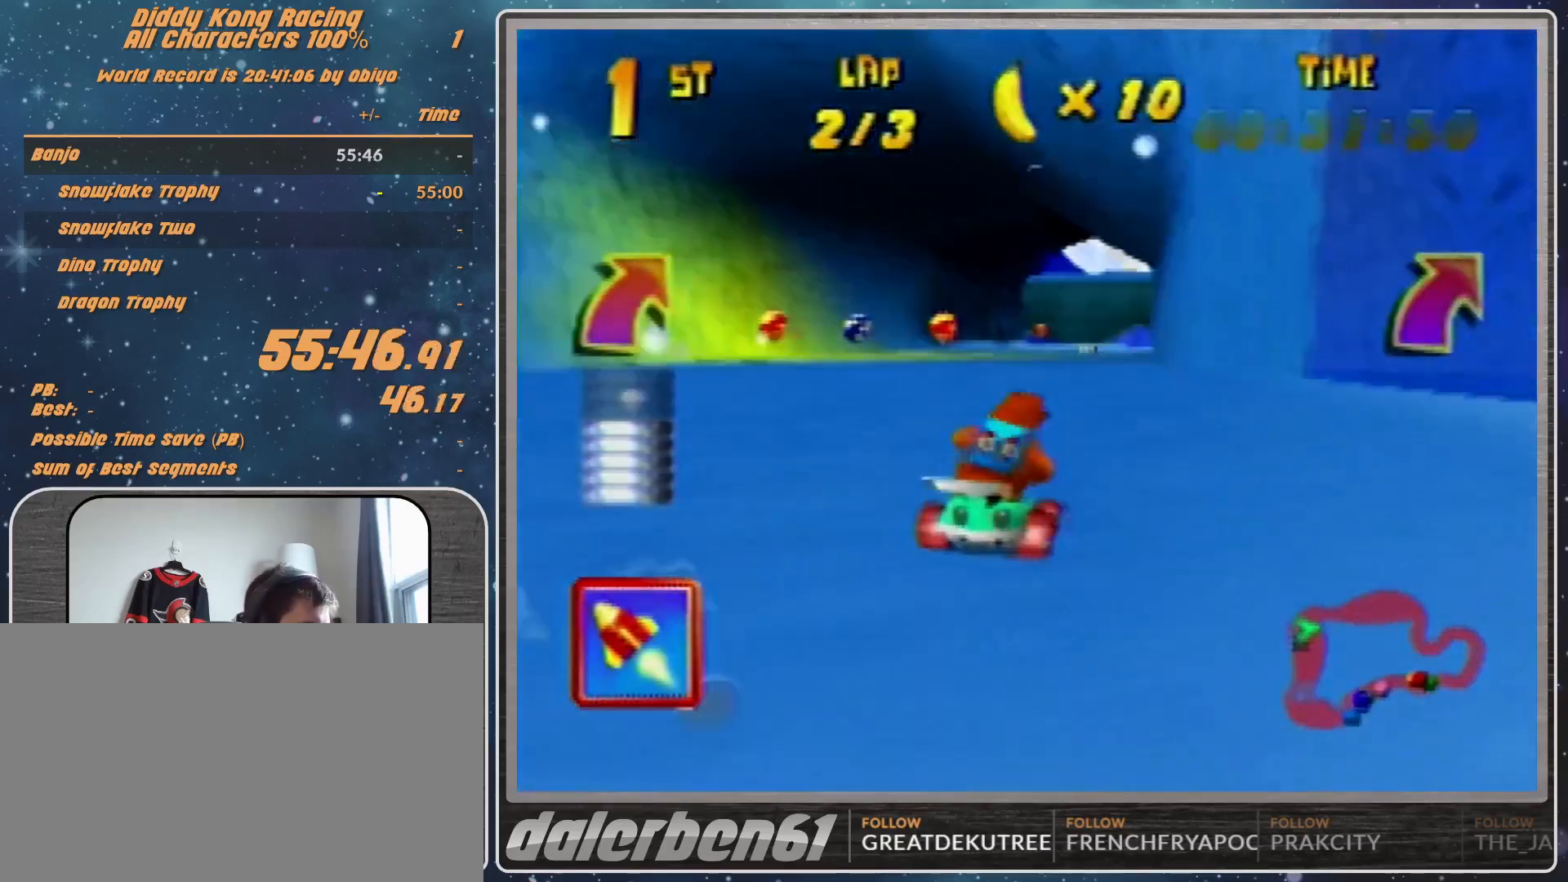
{"buttons": ["R1"], "left_stick": "up-left", "events": [[67, "A", "up"], [367, "left_stick", "up-left"]]}
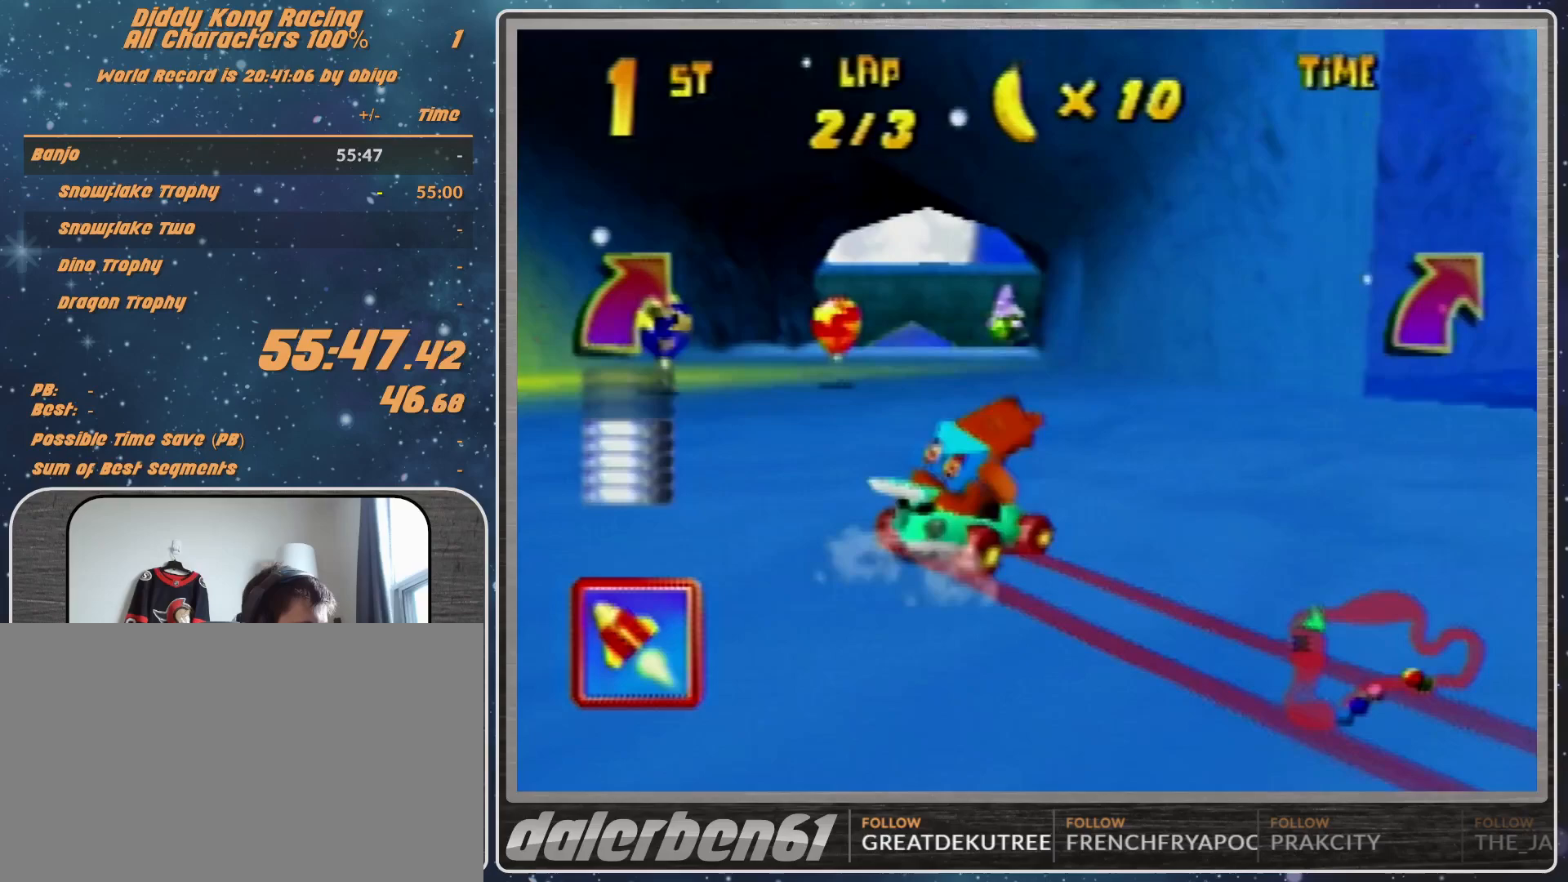
{"buttons": [], "left_stick": "center", "events": [[200, "R1", "up"], [300, "left_stick", "center"], [333, "Z", "down"], [467, "Z", "up"]]}
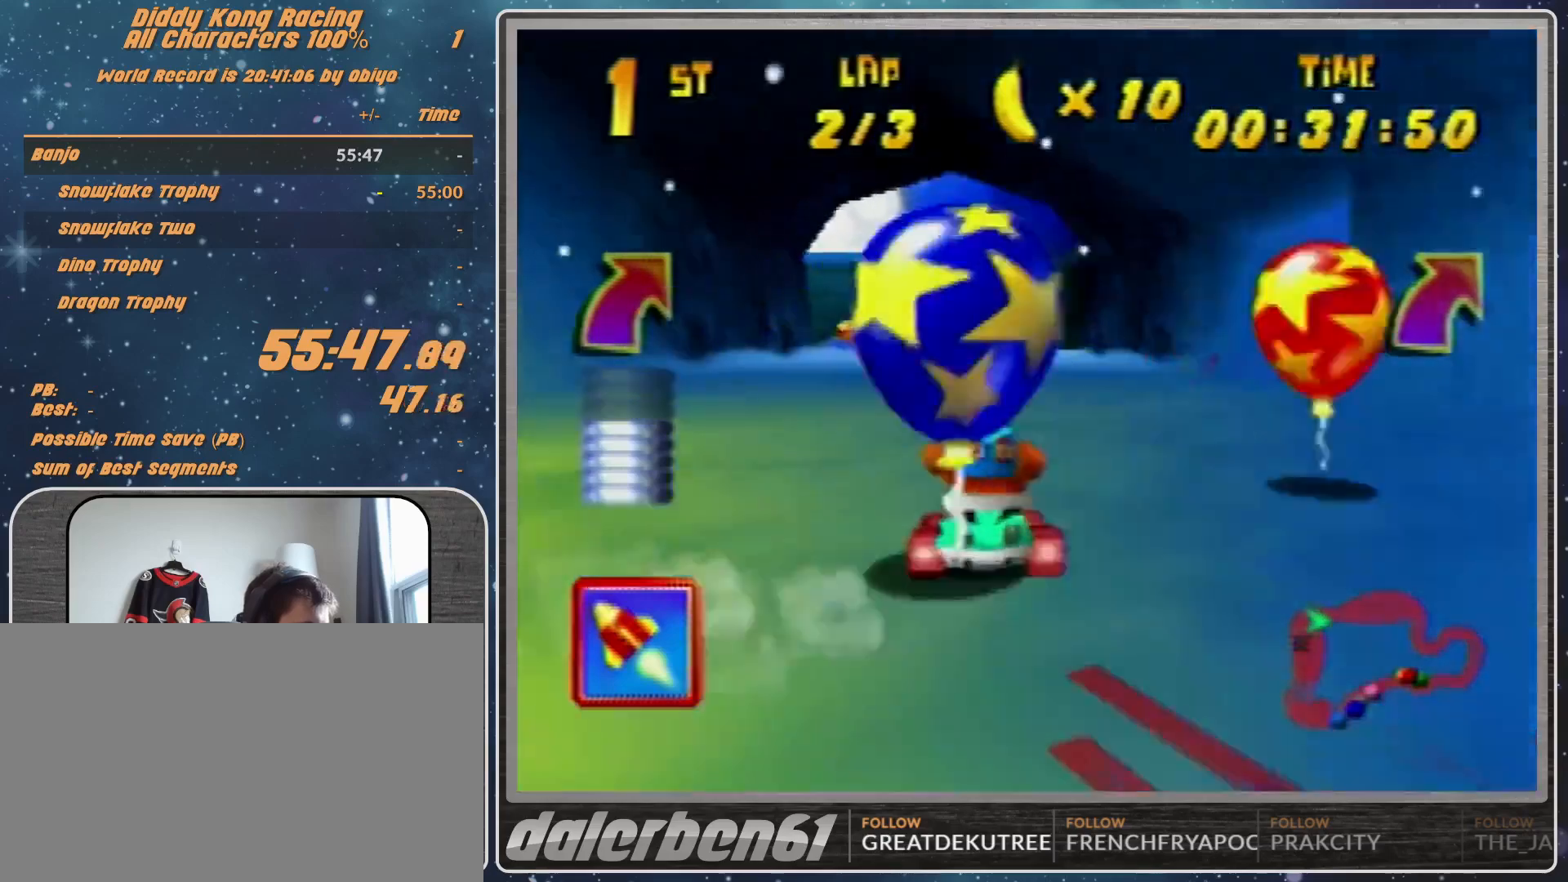
{"buttons": [], "left_stick": "center", "events": [[300, "left_stick", "right"], [433, "left_stick", "center"]]}
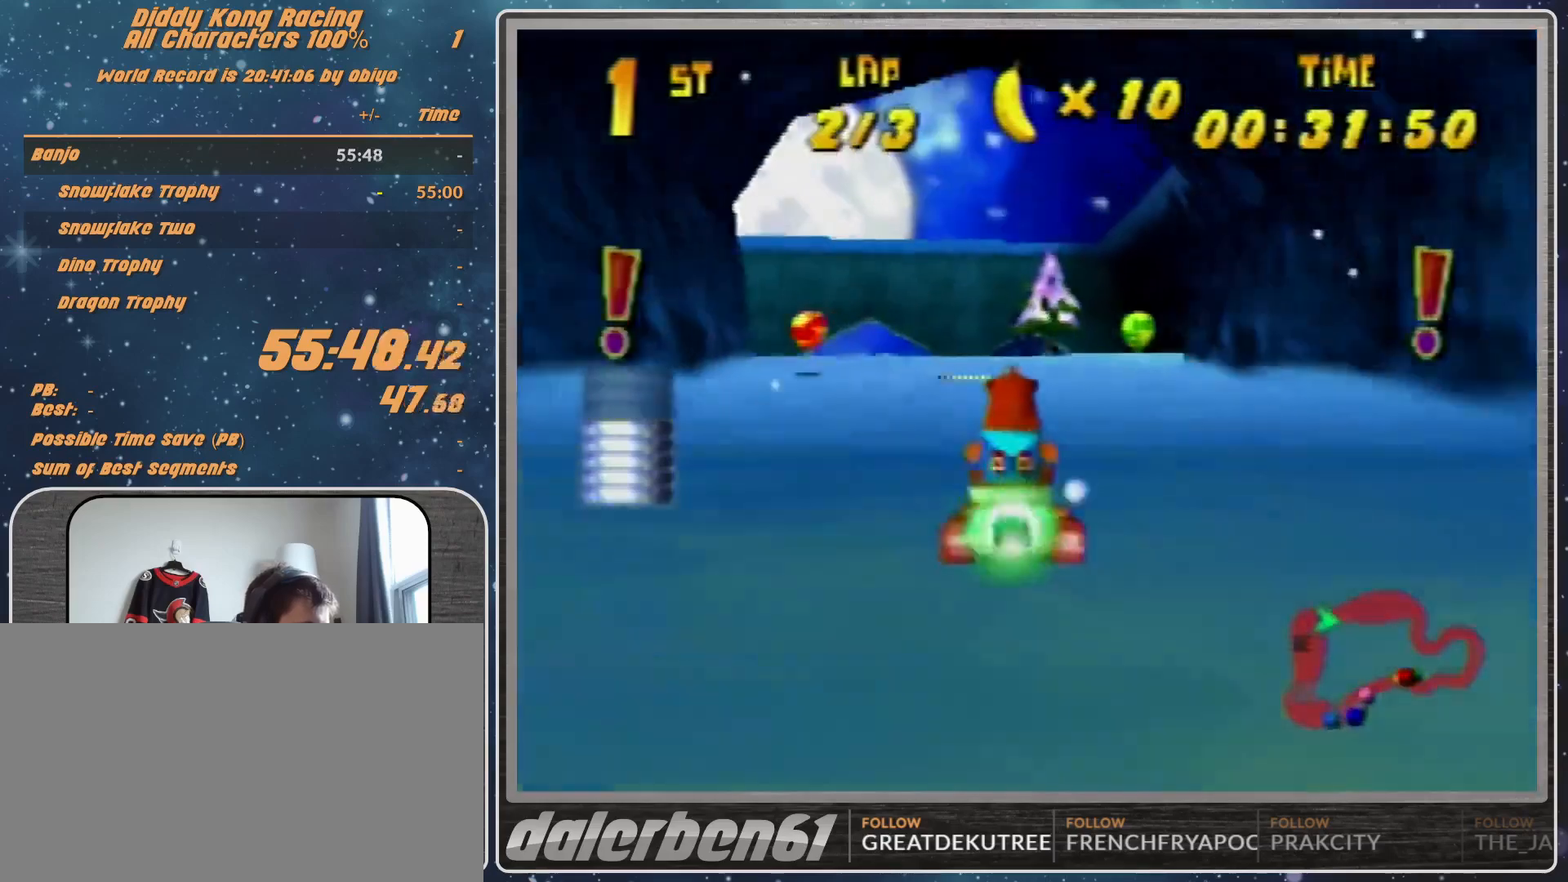
{"buttons": ["A"], "left_stick": "up", "events": [[67, "left_stick", "up-right"], [300, "left_stick", "up"], [467, "A", "down"]]}
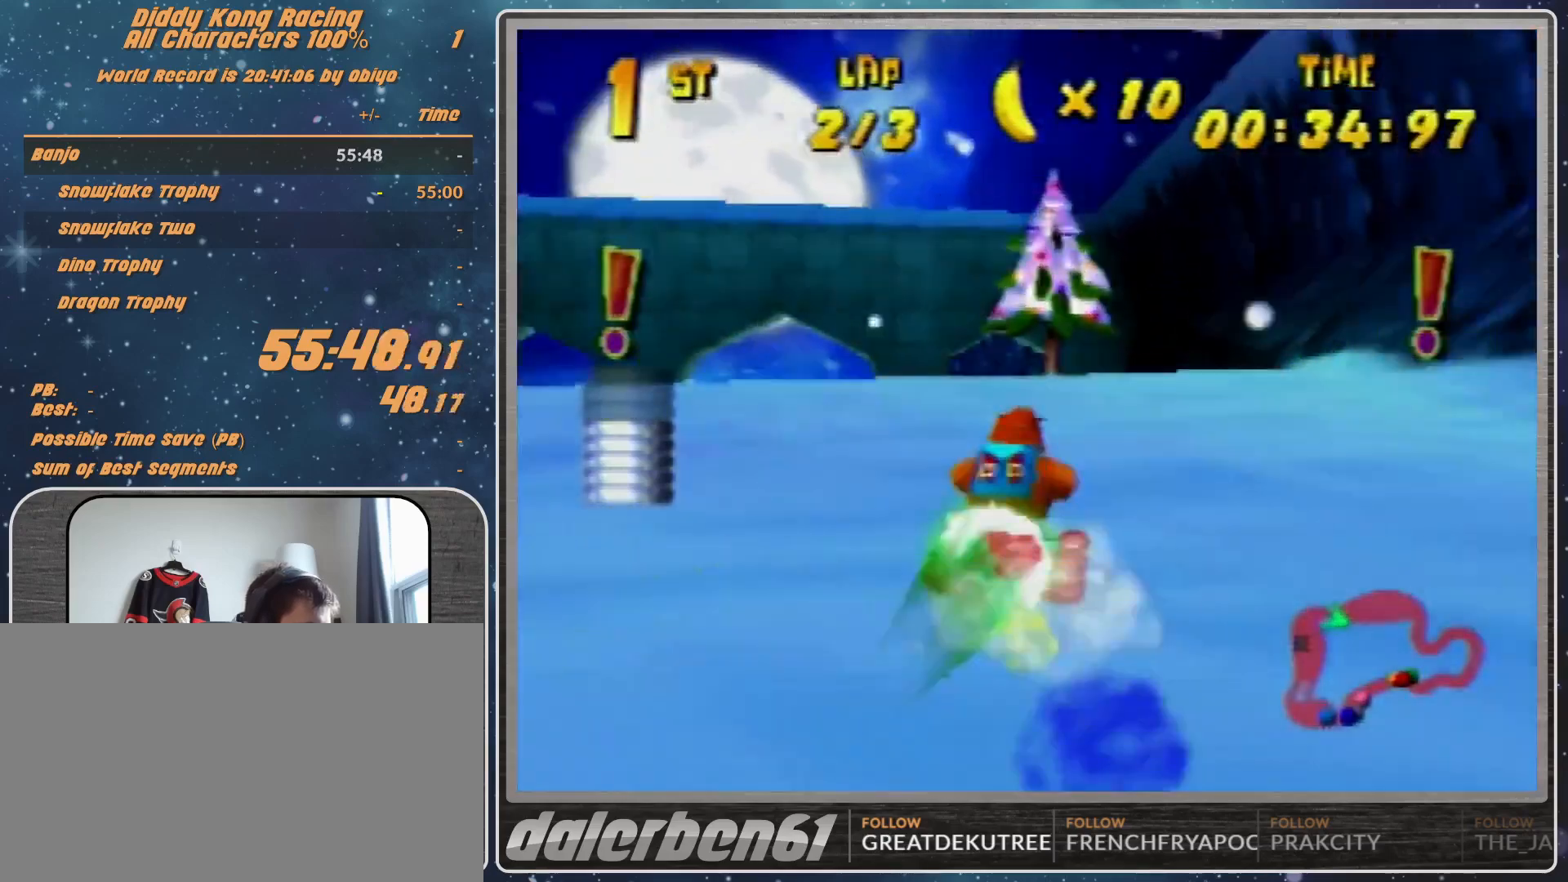
{"buttons": [], "left_stick": "up", "events": [[433, "A", "up"]]}
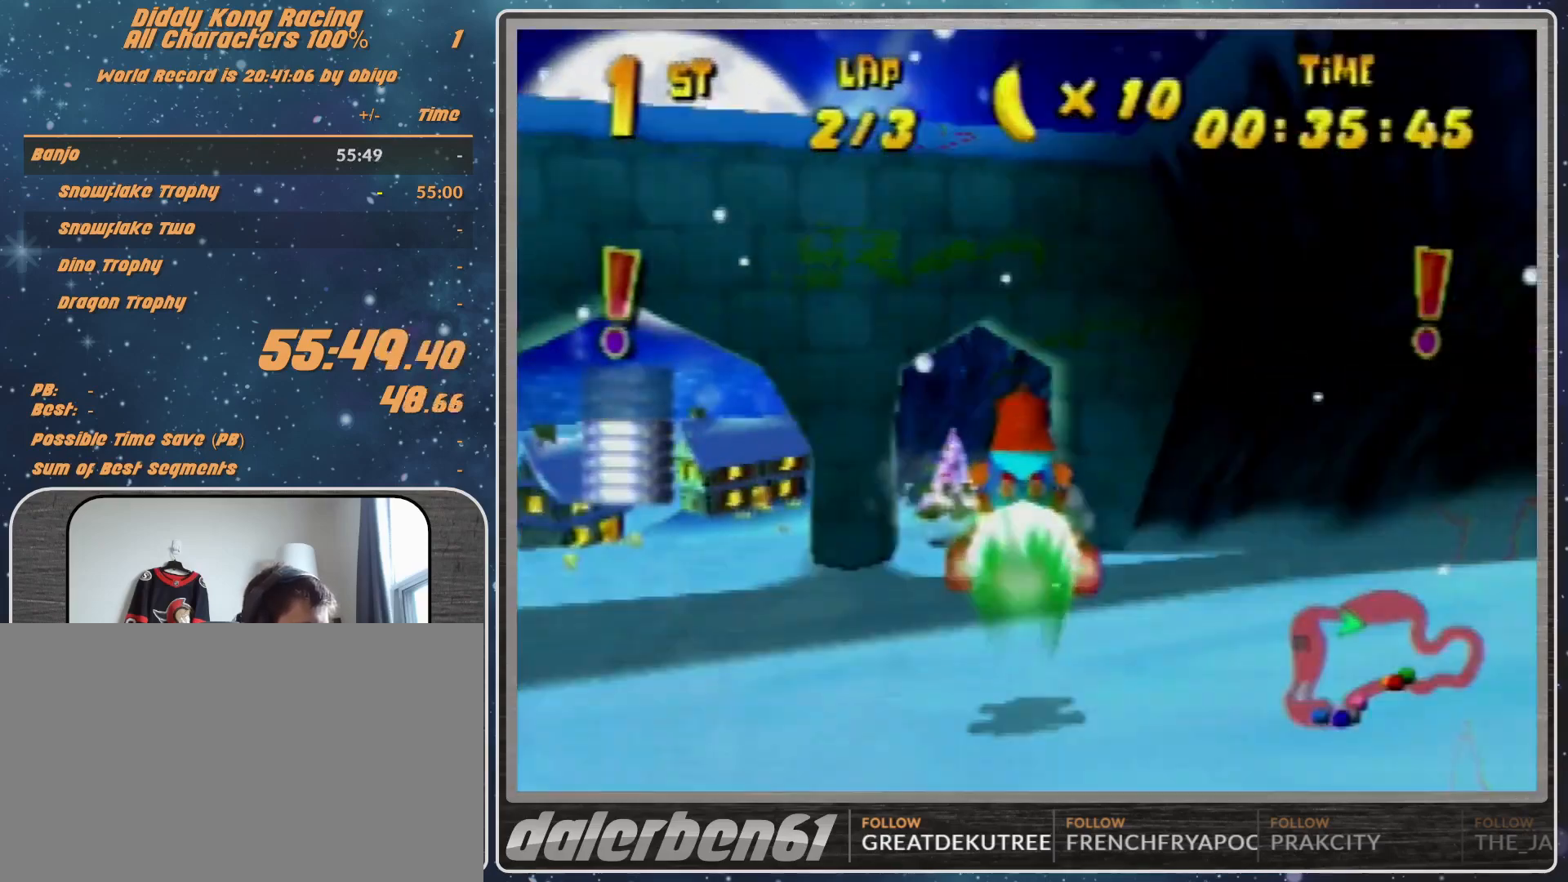
{"buttons": [], "left_stick": "left", "events": [[133, "left_stick", "up-left"], [267, "left_stick", "left"]]}
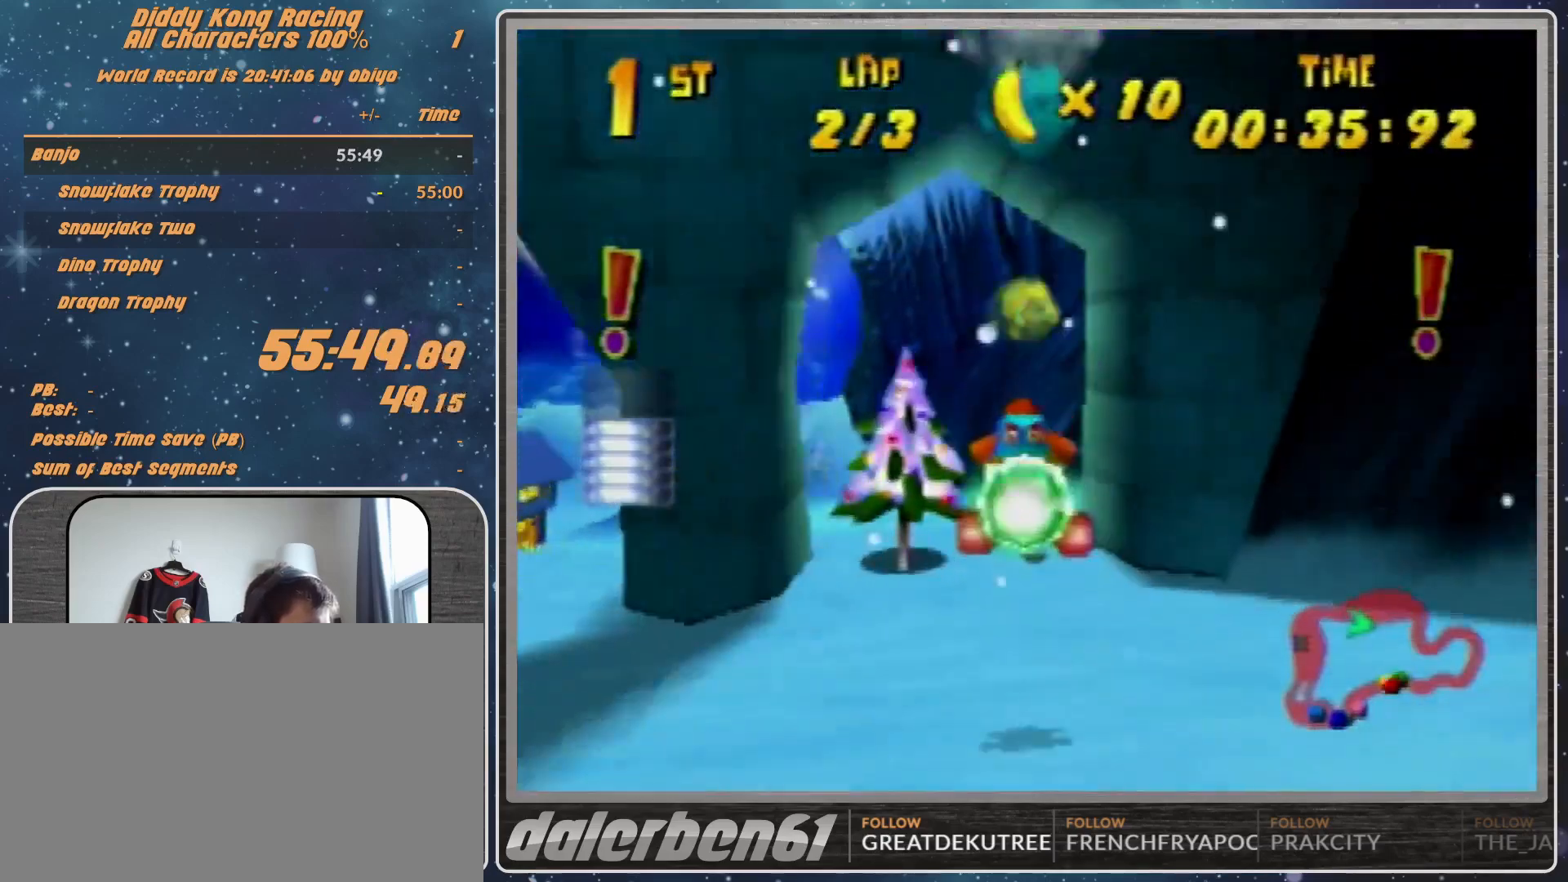
{"buttons": [], "left_stick": "center", "events": [[33, "A", "down"], [167, "A", "up"], [233, "A", "down"], [333, "A", "up"], [433, "A", "down"], [433, "left_stick", "center"], [500, "A", "up"]]}
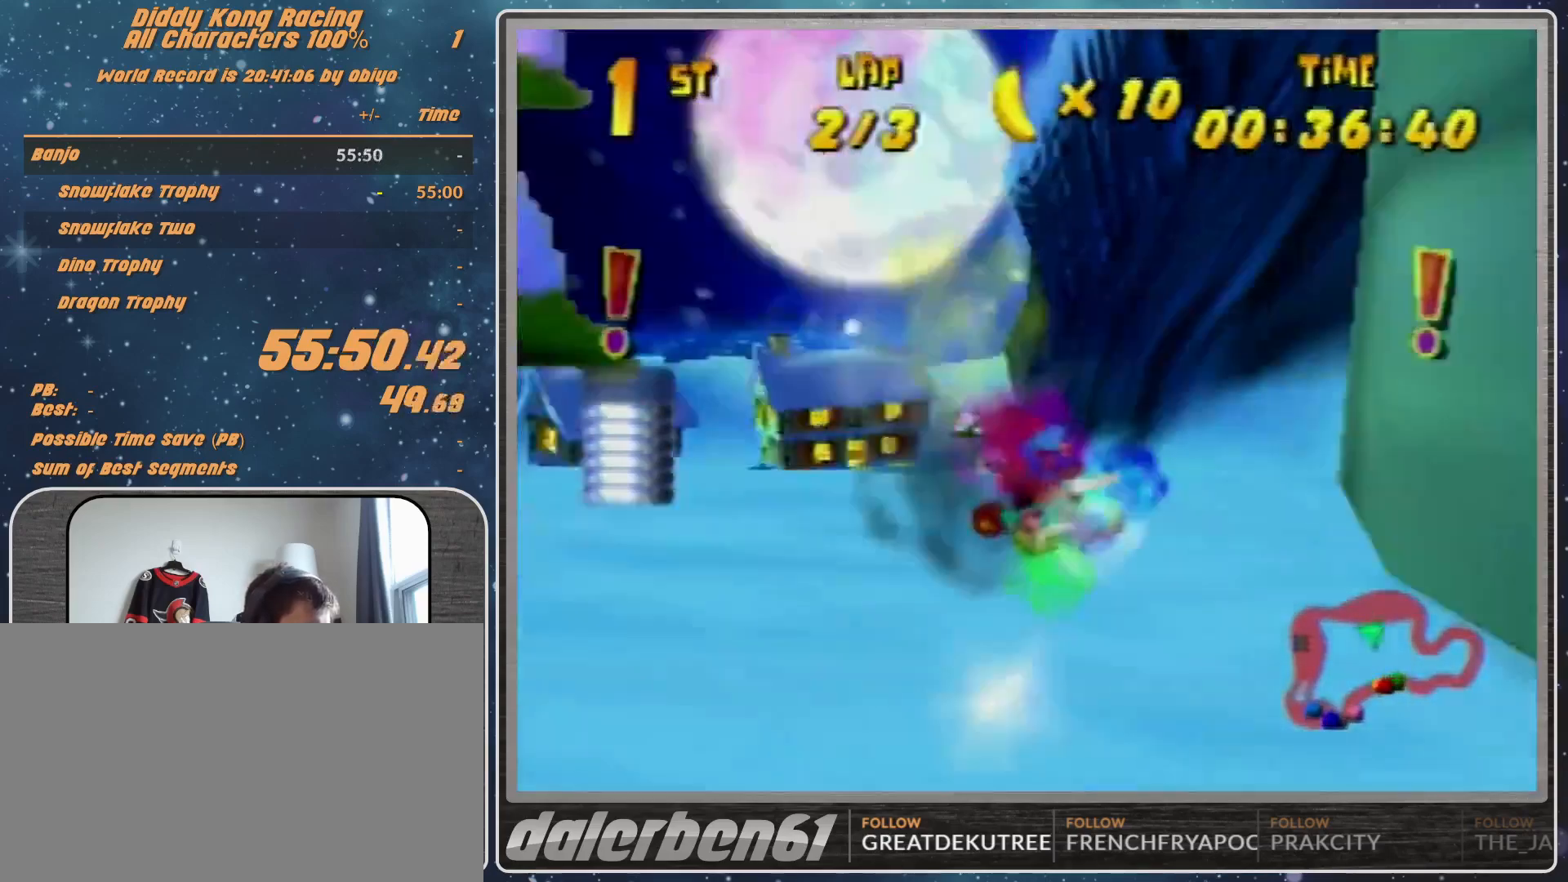
{"buttons": [], "left_stick": "right", "events": [[133, "A", "down"], [200, "A", "up"], [333, "A", "down"], [400, "A", "up"], [467, "left_stick", "right"]]}
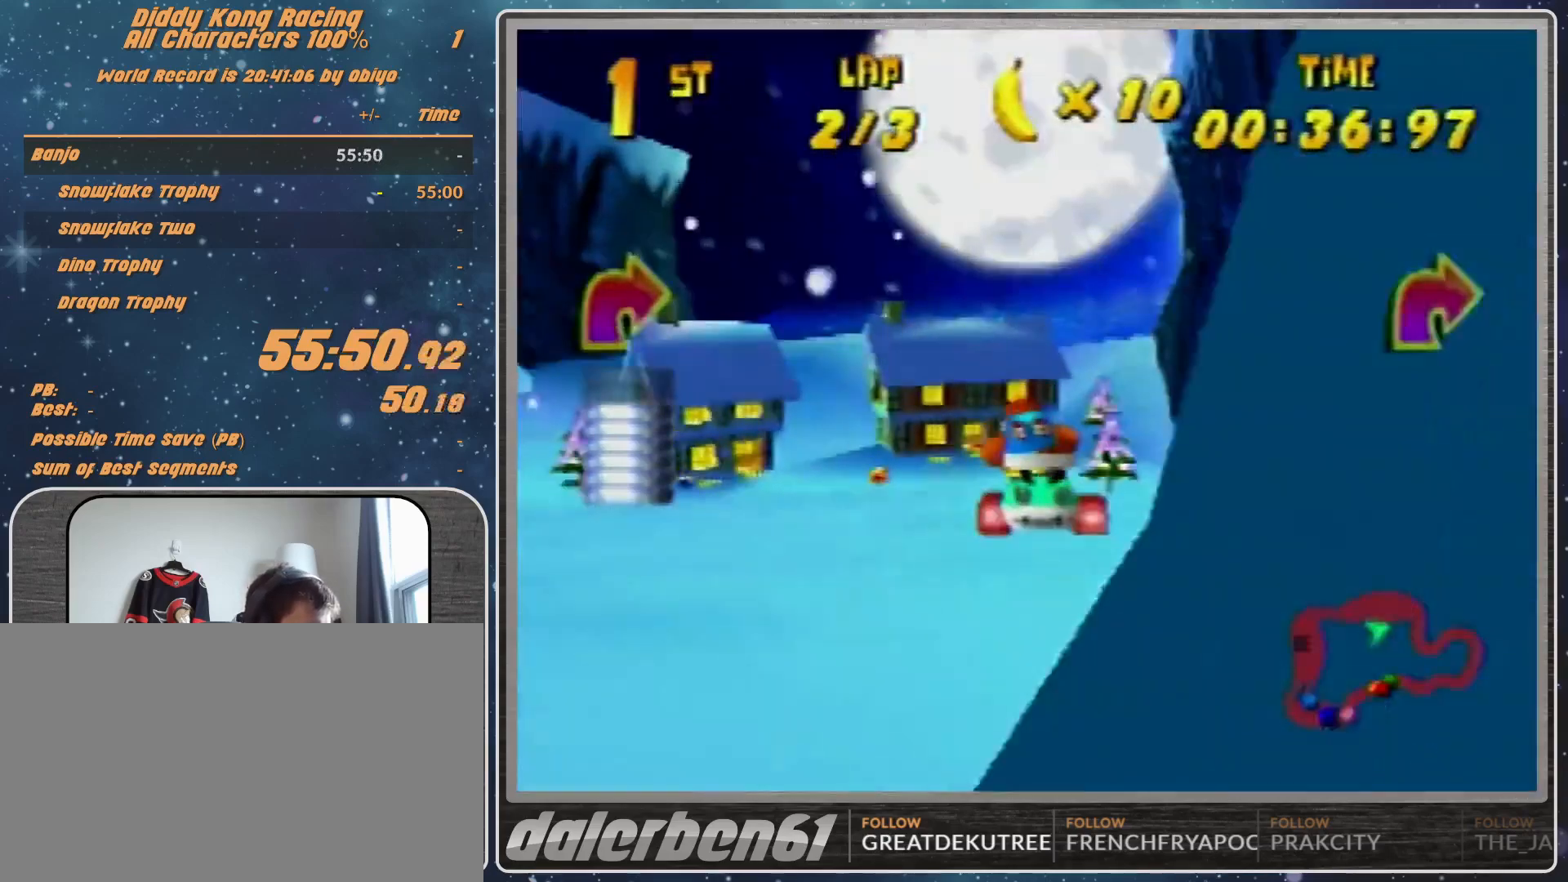
{"buttons": ["A", "R1"], "left_stick": "up-right", "events": [[167, "A", "down"], [333, "A", "up"], [367, "A", "down"], [367, "left_stick", "up-right"], [433, "A", "up"], [500, "A", "down"], [500, "R1", "down"]]}
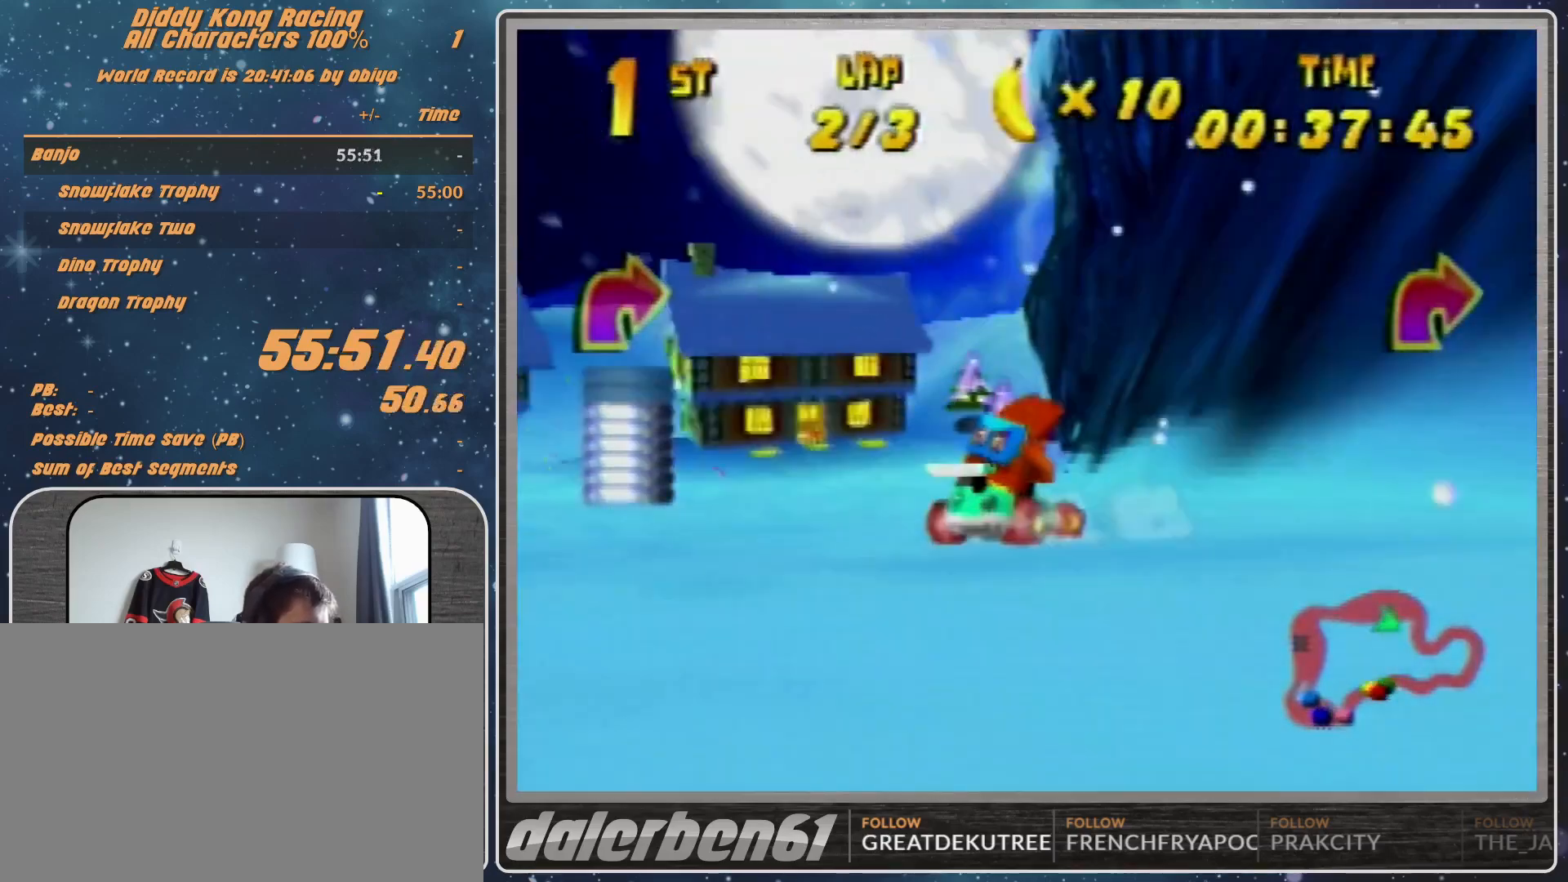
{"buttons": ["A", "R1"], "left_stick": "up-left", "events": [[133, "A", "up"], [367, "left_stick", "up-left"], [467, "A", "down"]]}
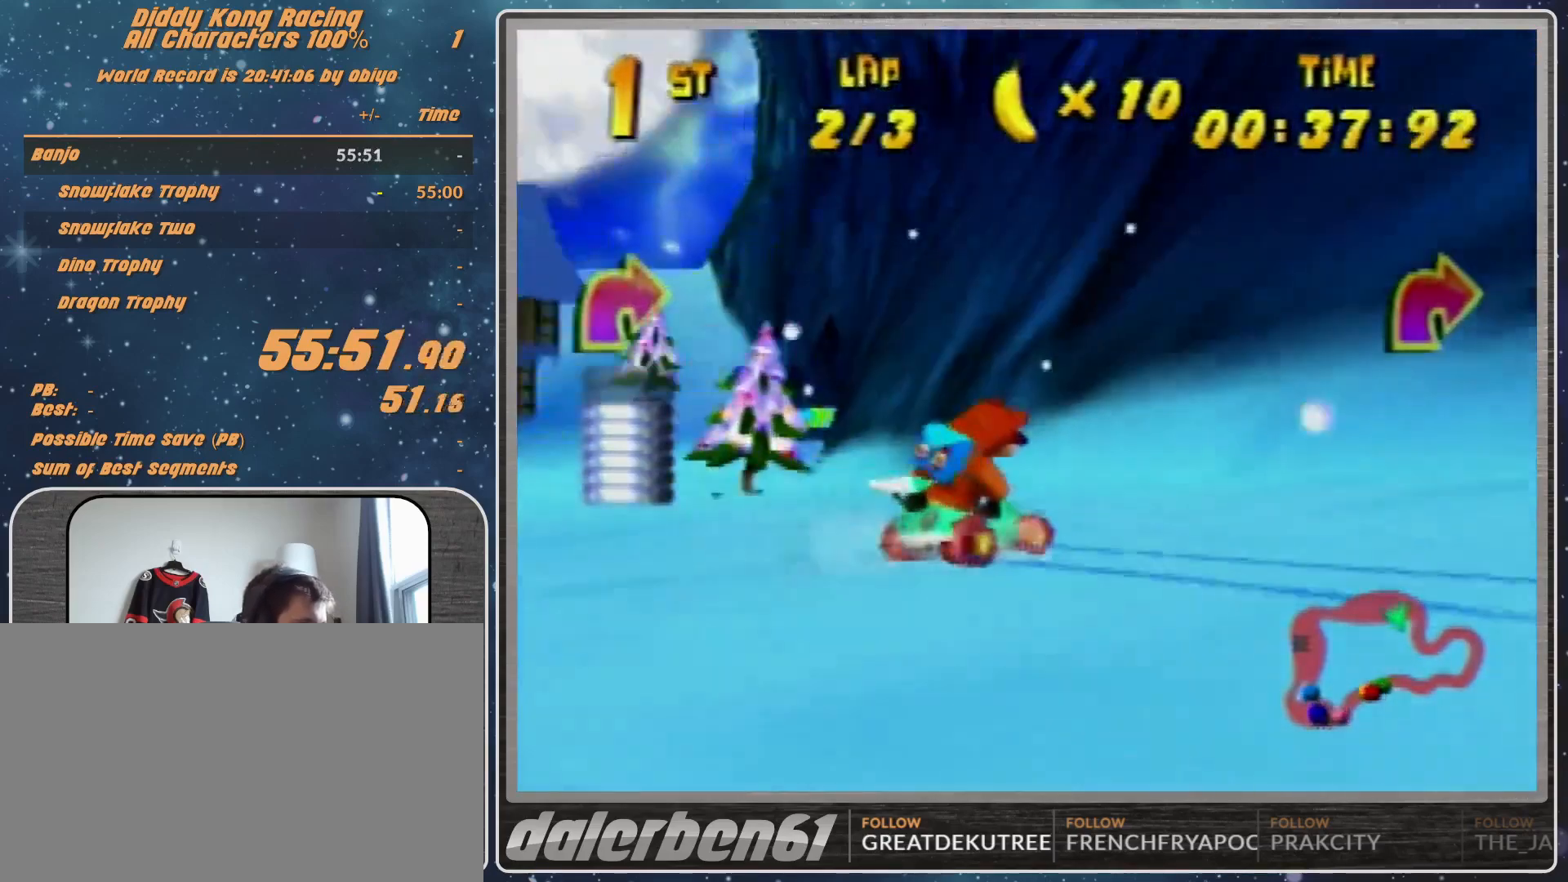
{"buttons": ["A", "R1"], "left_stick": "up-left", "events": [[67, "A", "up"], [167, "A", "down"], [233, "A", "up"], [300, "A", "down"], [333, "A", "up"], [500, "A", "down"]]}
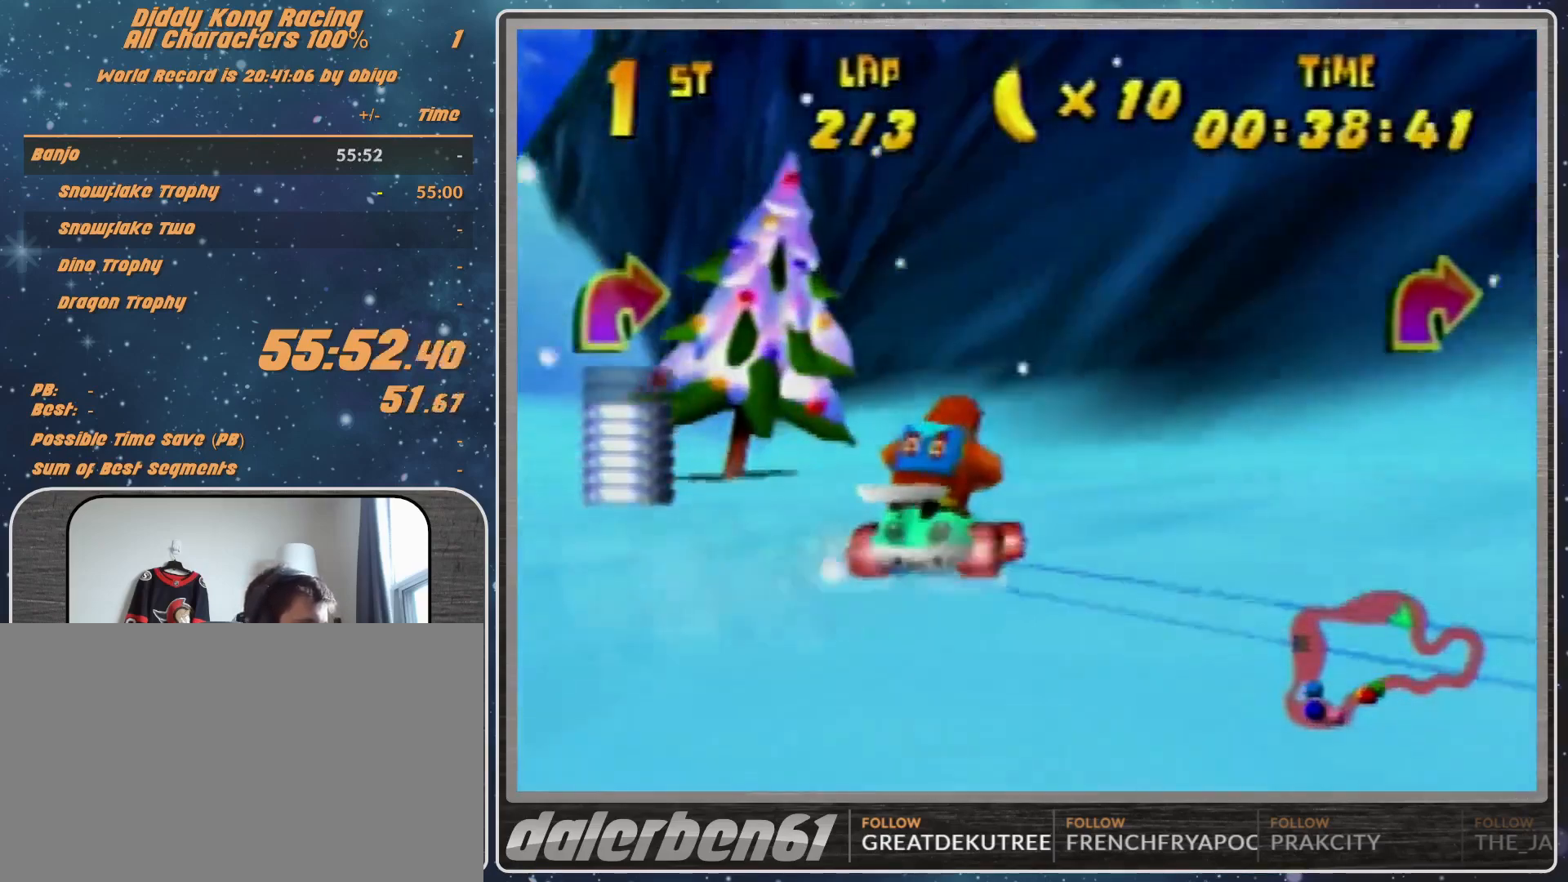
{"buttons": ["R1"], "left_stick": "up-right", "events": [[67, "A", "up"], [100, "left_stick", "up-right"], [133, "A", "down"], [200, "A", "up"], [300, "A", "down"], [400, "A", "up"]]}
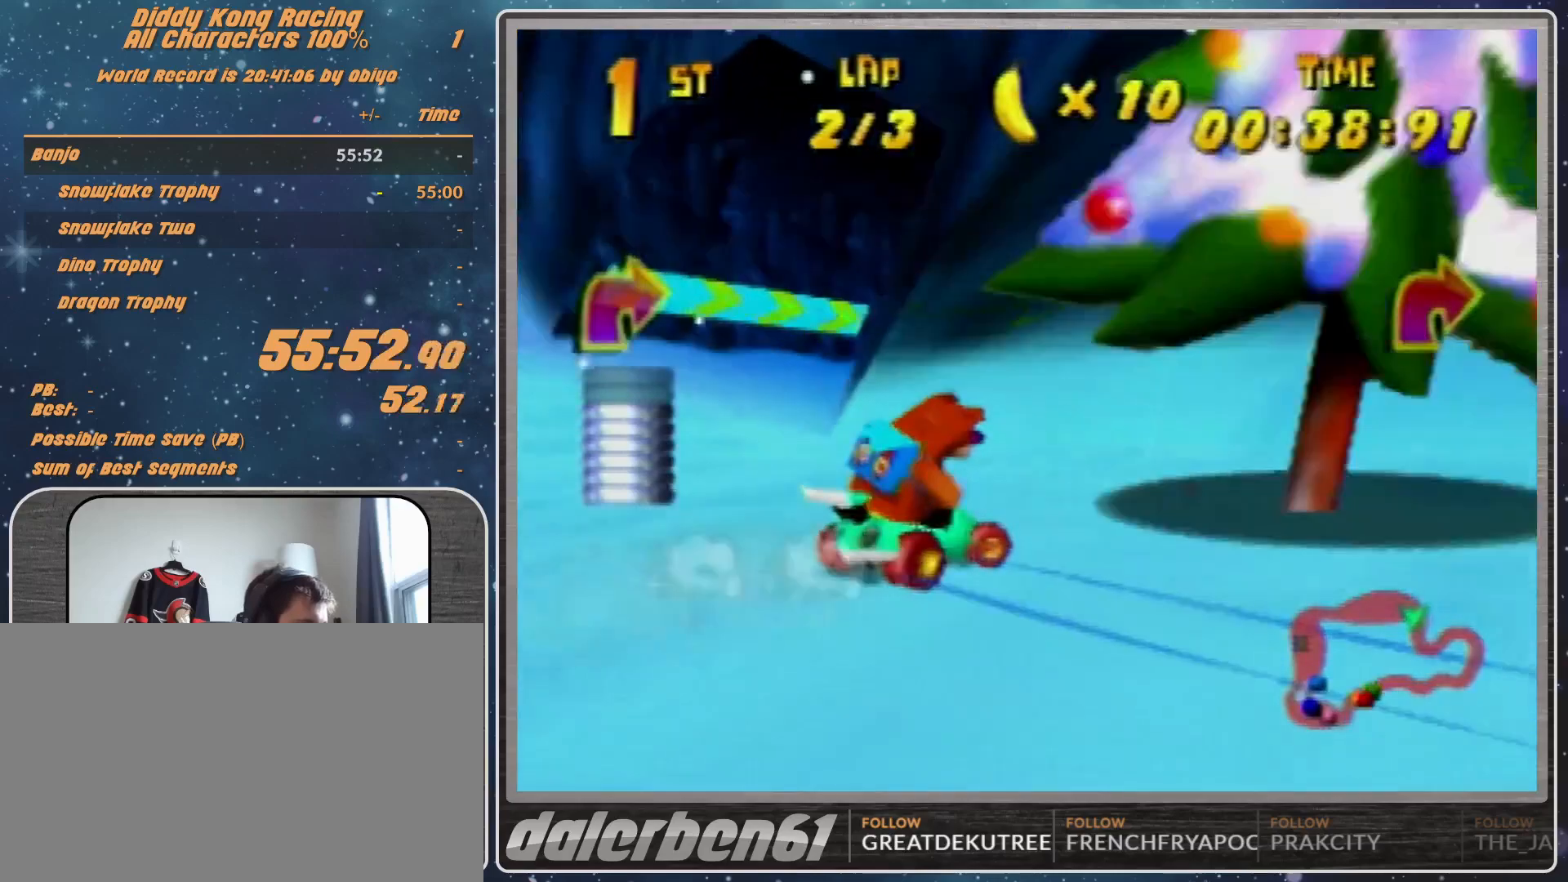
{"buttons": ["R1"], "left_stick": "up-left", "events": [[33, "A", "down"], [67, "A", "up"], [133, "A", "down"], [133, "R1", "up"], [200, "A", "up"], [200, "left_stick", "up-left"], [233, "R1", "down"], [300, "A", "down"], [367, "A", "up"], [467, "A", "down"], [500, "A", "up"]]}
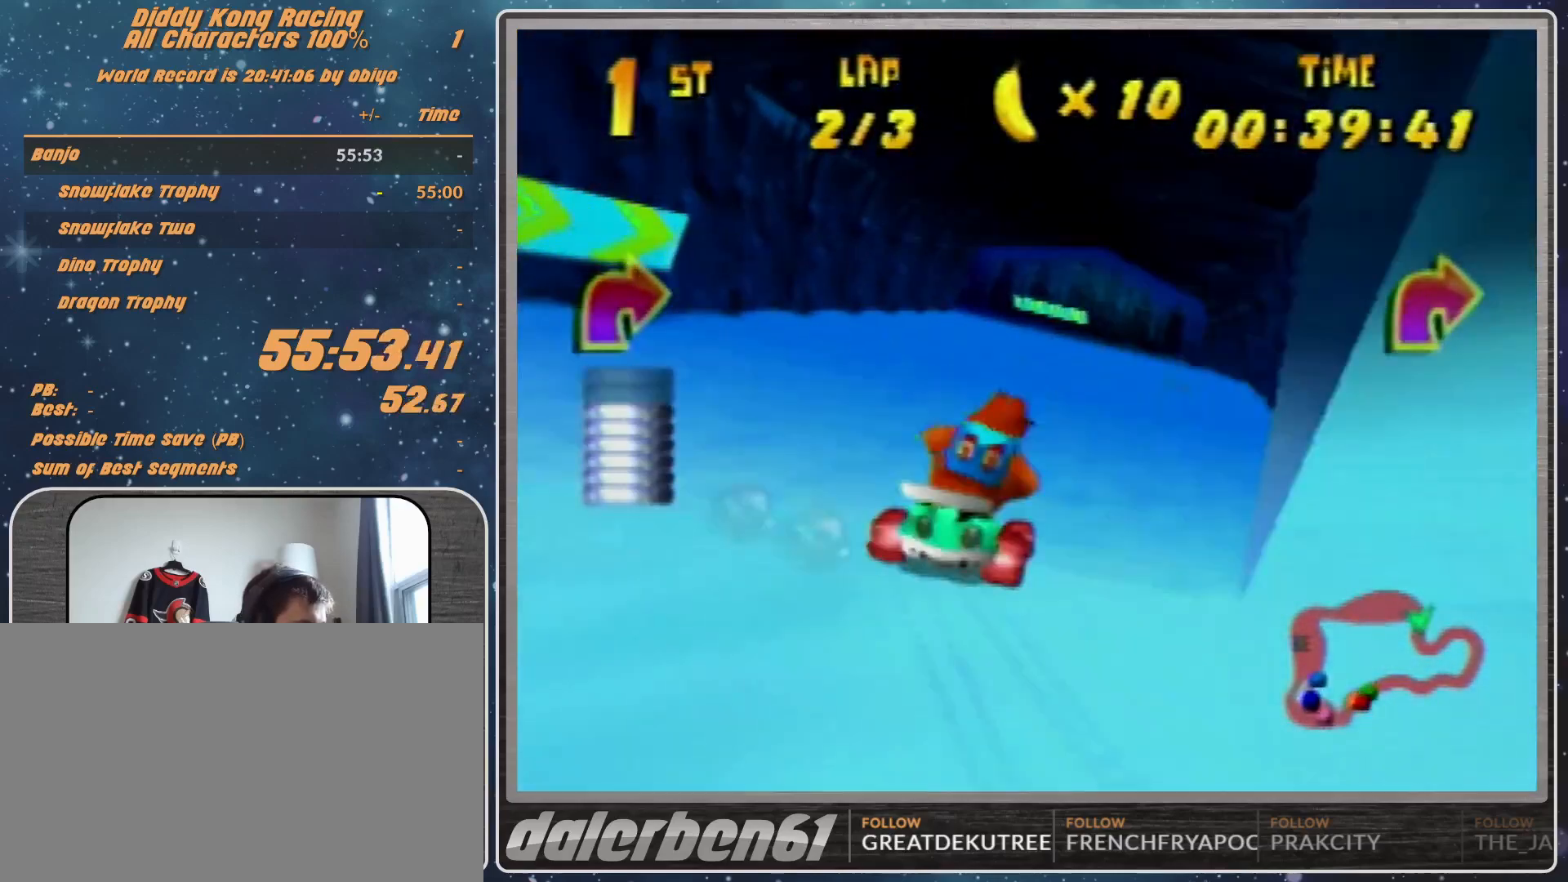
{"buttons": ["R1"], "left_stick": "up-left", "events": [[100, "A", "down"], [233, "A", "up"], [267, "left_stick", "up-right"], [467, "A", "down"], [500, "A", "up"], [500, "left_stick", "up-left"]]}
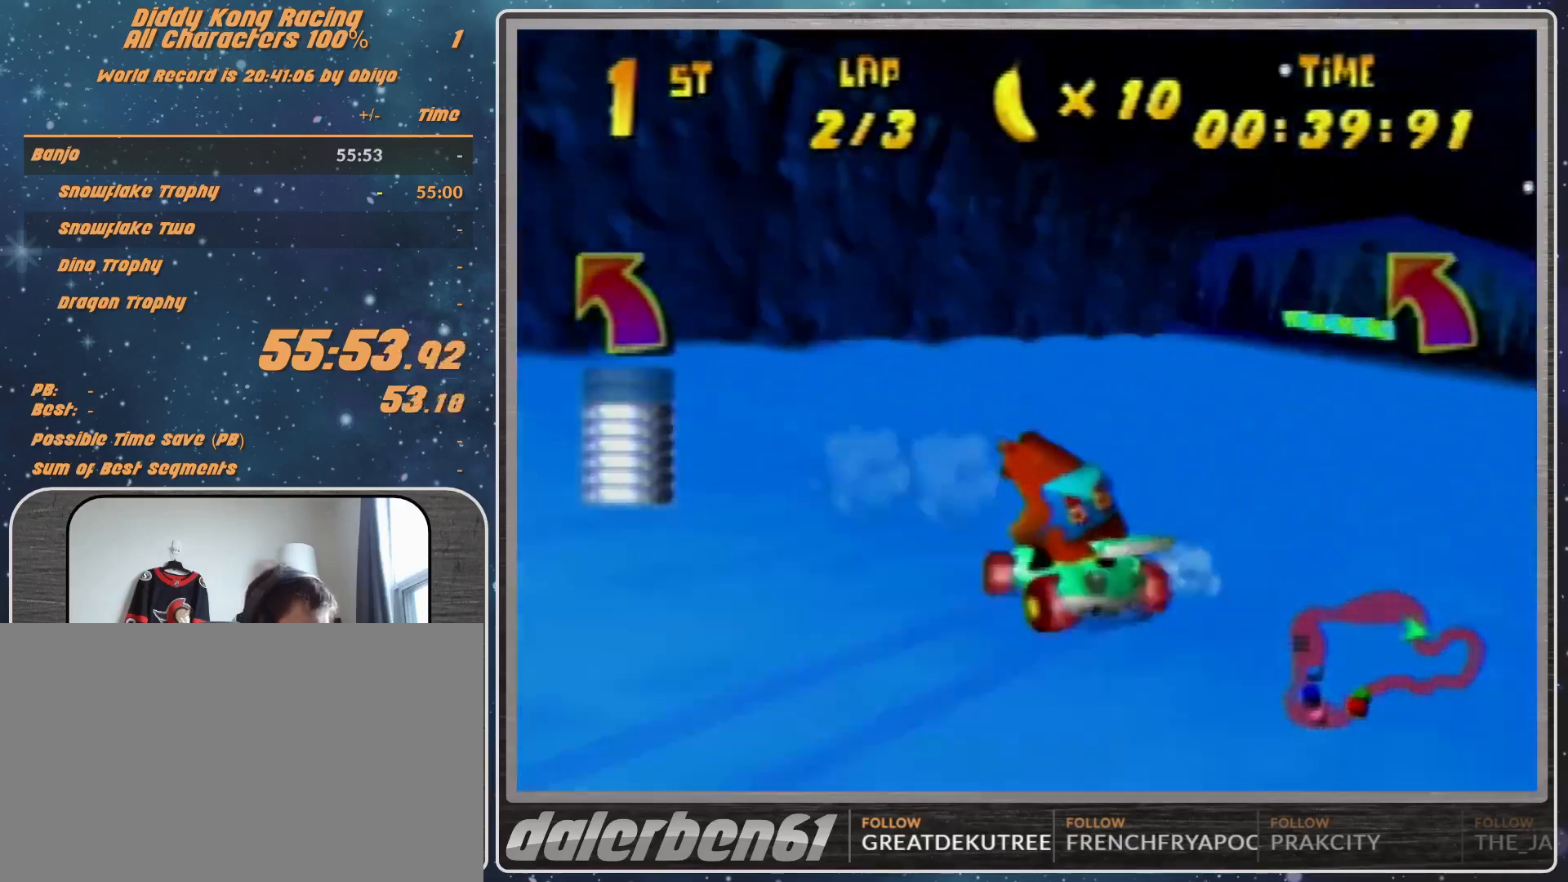
{"buttons": ["A", "R1"], "left_stick": "up-right", "events": [[167, "A", "down"], [200, "A", "up"], [333, "A", "down"], [367, "A", "up"], [467, "left_stick", "up-right"], [500, "A", "down"]]}
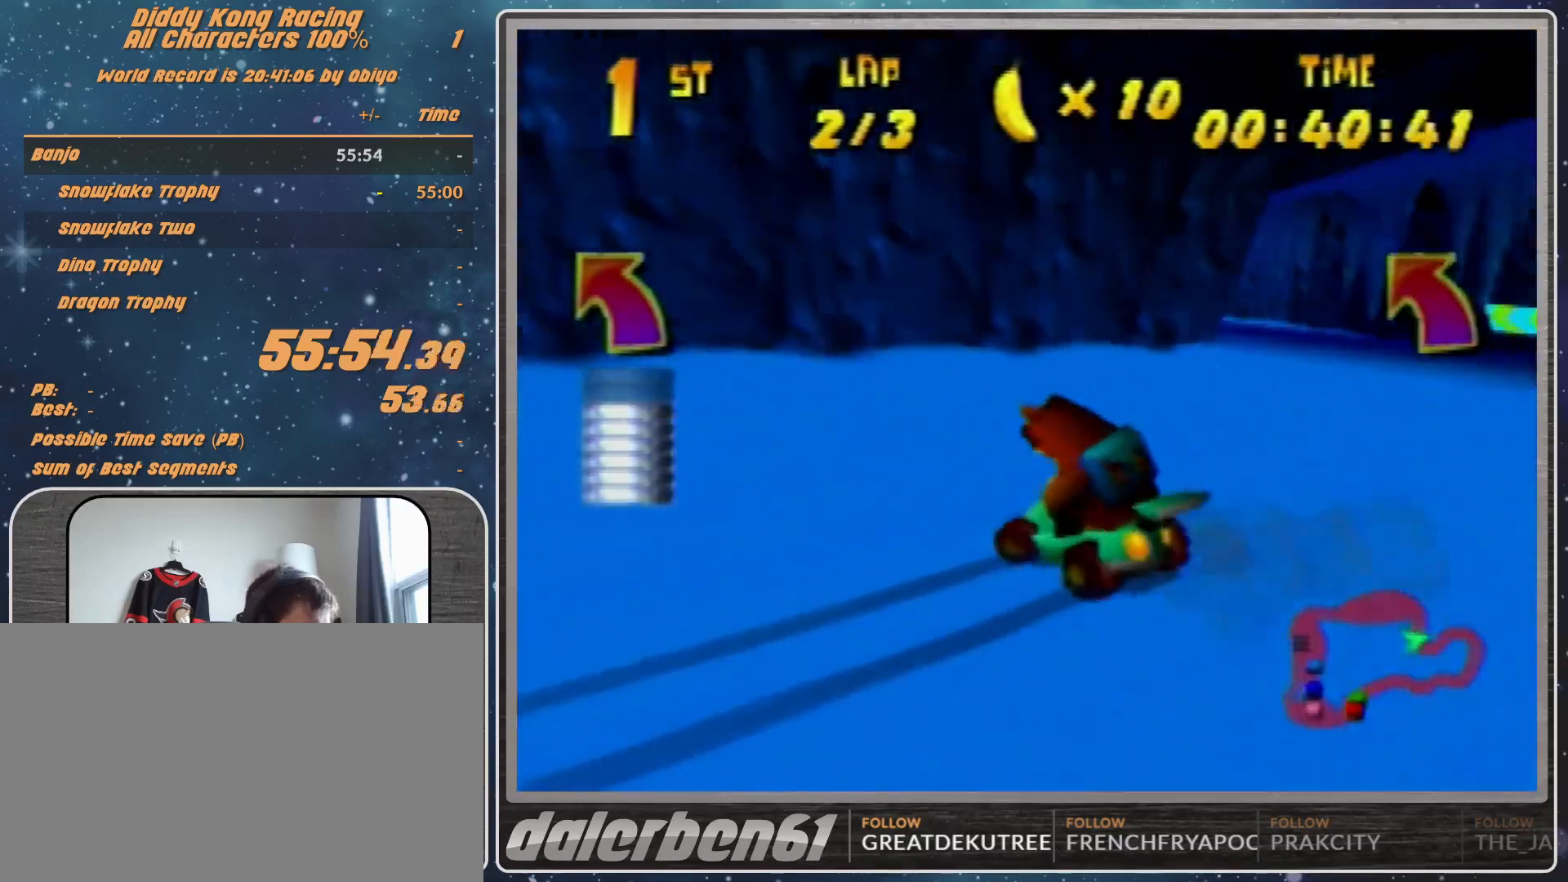
{"buttons": ["A", "R1"], "left_stick": "up-left", "events": [[67, "A", "up"], [100, "left_stick", "up-left"], [167, "A", "down"], [233, "A", "up"], [300, "left_stick", "up"], [367, "A", "down"], [400, "A", "up"], [400, "left_stick", "up-left"], [500, "A", "down"]]}
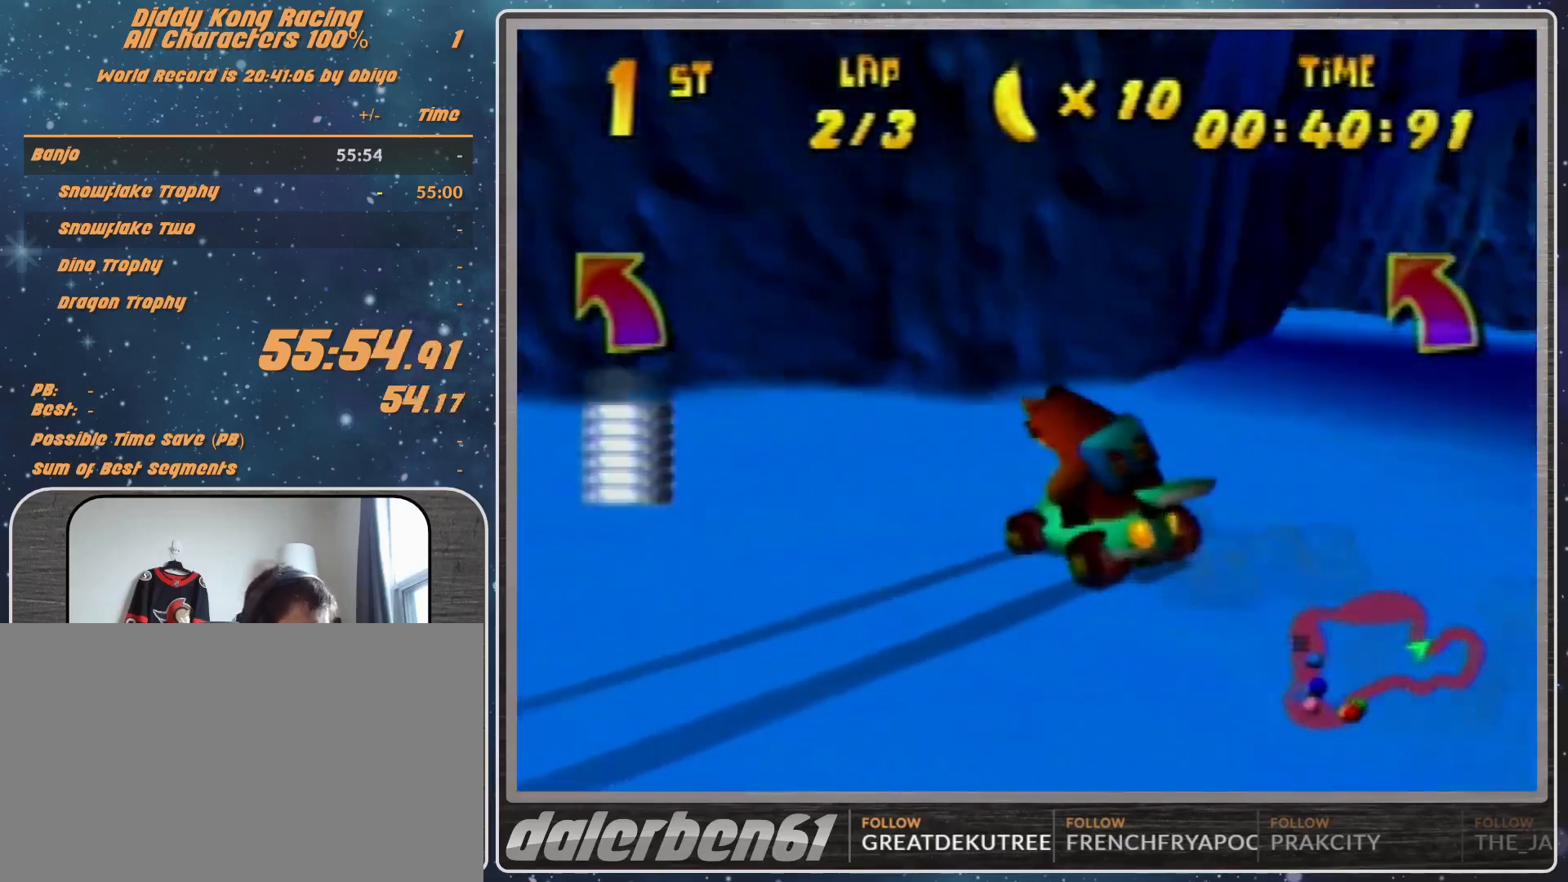
{"buttons": [], "left_stick": "up-left", "events": [[67, "A", "up"], [67, "left_stick", "up-right"], [233, "A", "down"], [233, "left_stick", "up-left"], [267, "A", "up"], [400, "A", "down"], [467, "A", "up"], [500, "R1", "up"]]}
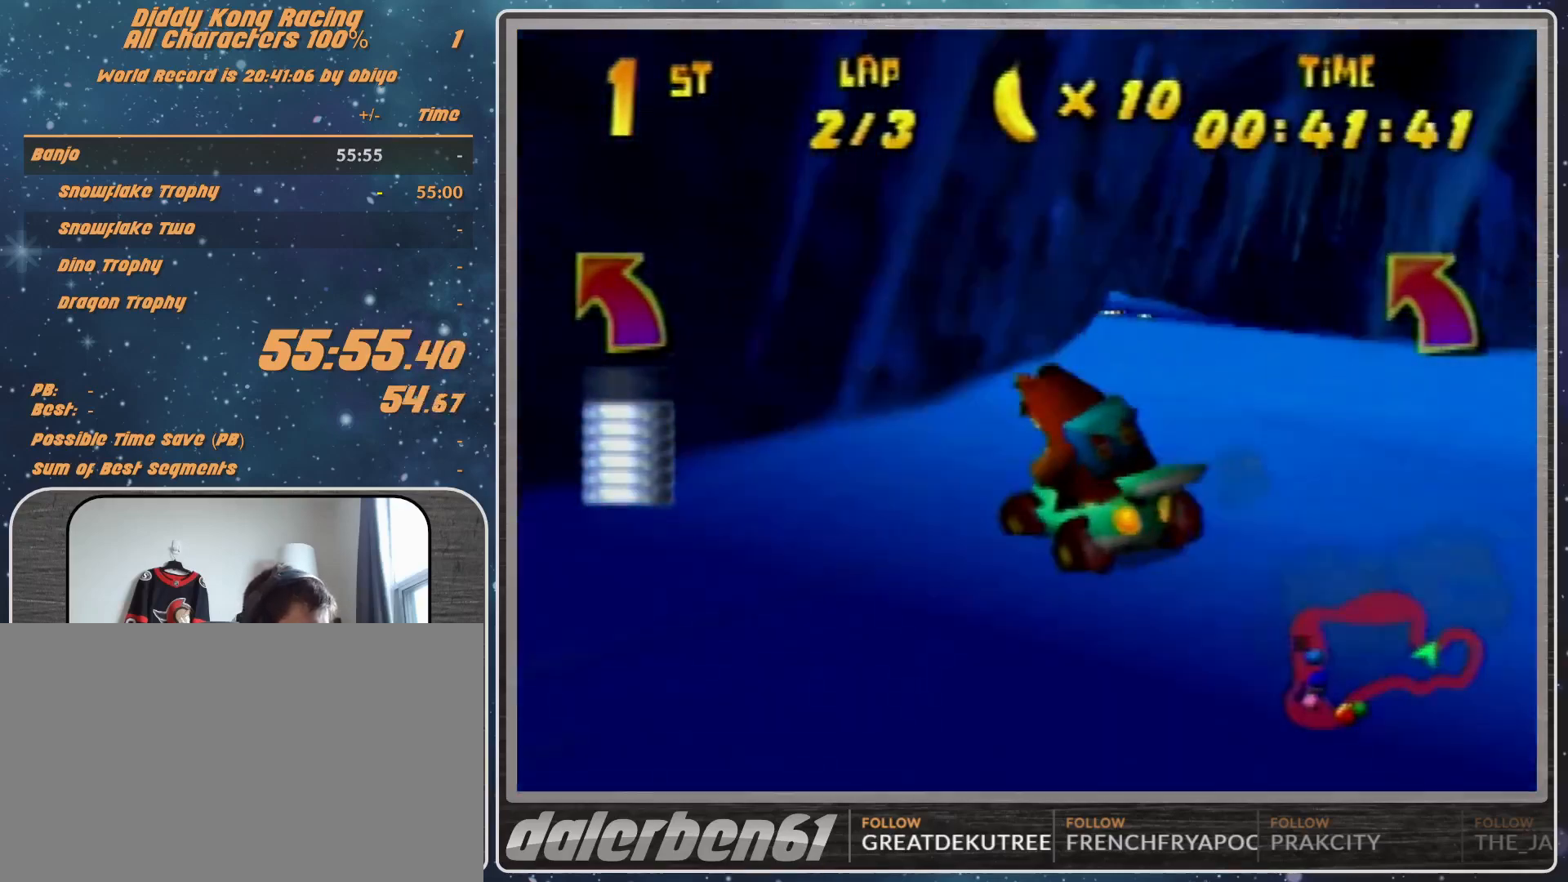
{"buttons": ["R1"], "left_stick": "up-right", "events": [[67, "left_stick", "up-right"], [133, "A", "down"], [267, "A", "up"], [267, "R1", "down"]]}
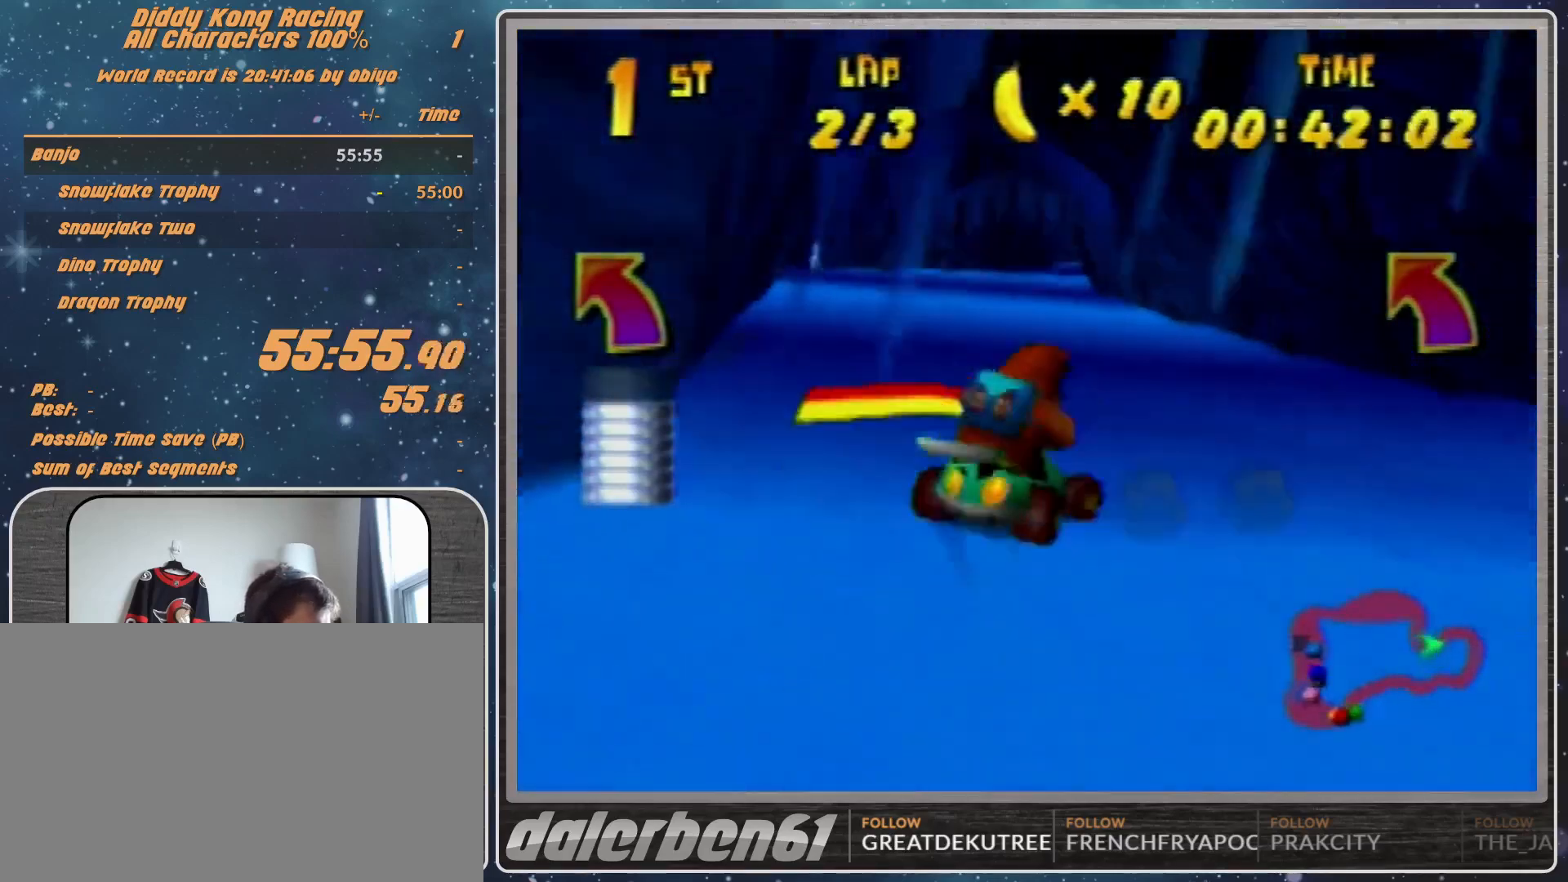
{"buttons": ["B", "R1"], "left_stick": "up-right", "events": [[67, "left_stick", "up-left"], [167, "left_stick", "up-right"], [500, "B", "down"]]}
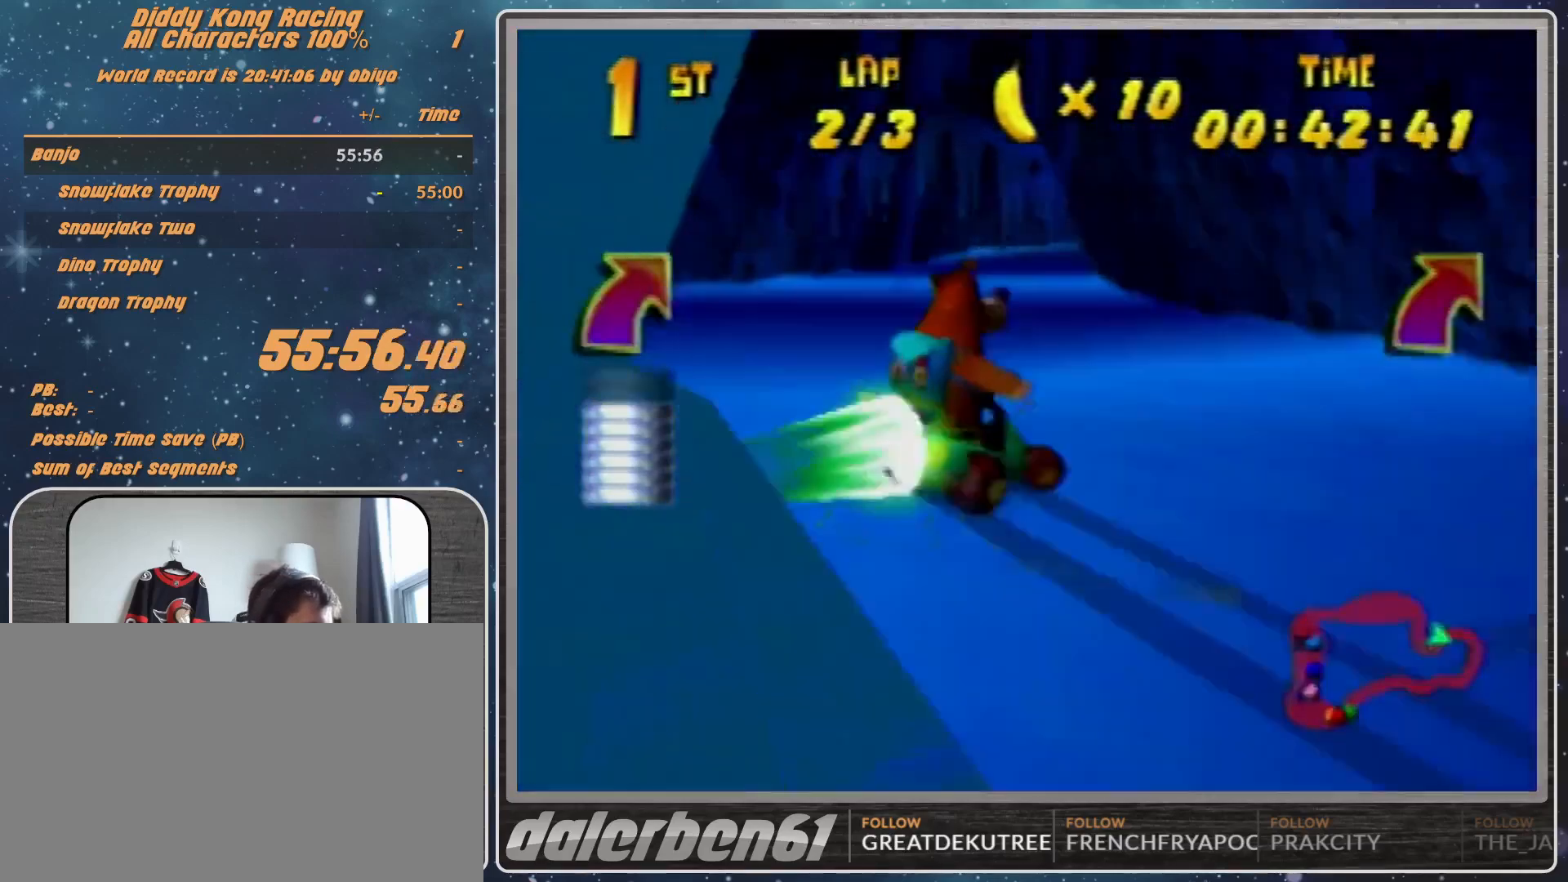
{"buttons": ["R1"], "left_stick": "up", "events": [[167, "B", "up"], [267, "B", "down"], [367, "B", "up"], [500, "left_stick", "up"]]}
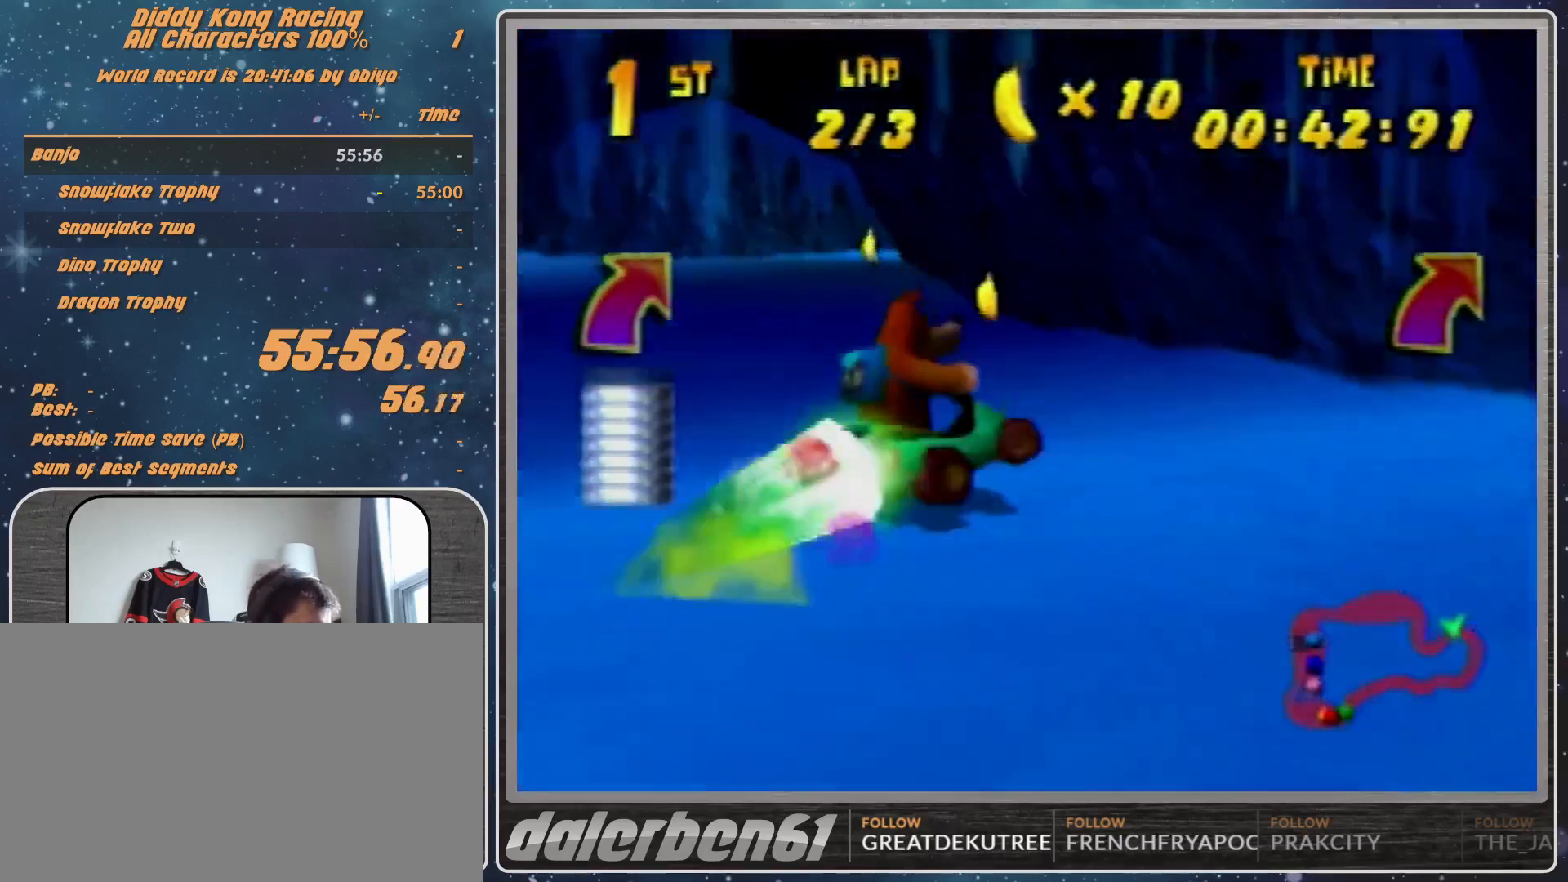
{"buttons": ["A", "B", "R1"], "left_stick": "left", "events": [[67, "left_stick", "up-left"], [100, "A", "down"], [233, "A", "up"], [233, "left_stick", "left"], [333, "A", "down"], [367, "A", "up"], [367, "R1", "up"], [467, "A", "down"], [467, "B", "down"], [467, "R1", "down"]]}
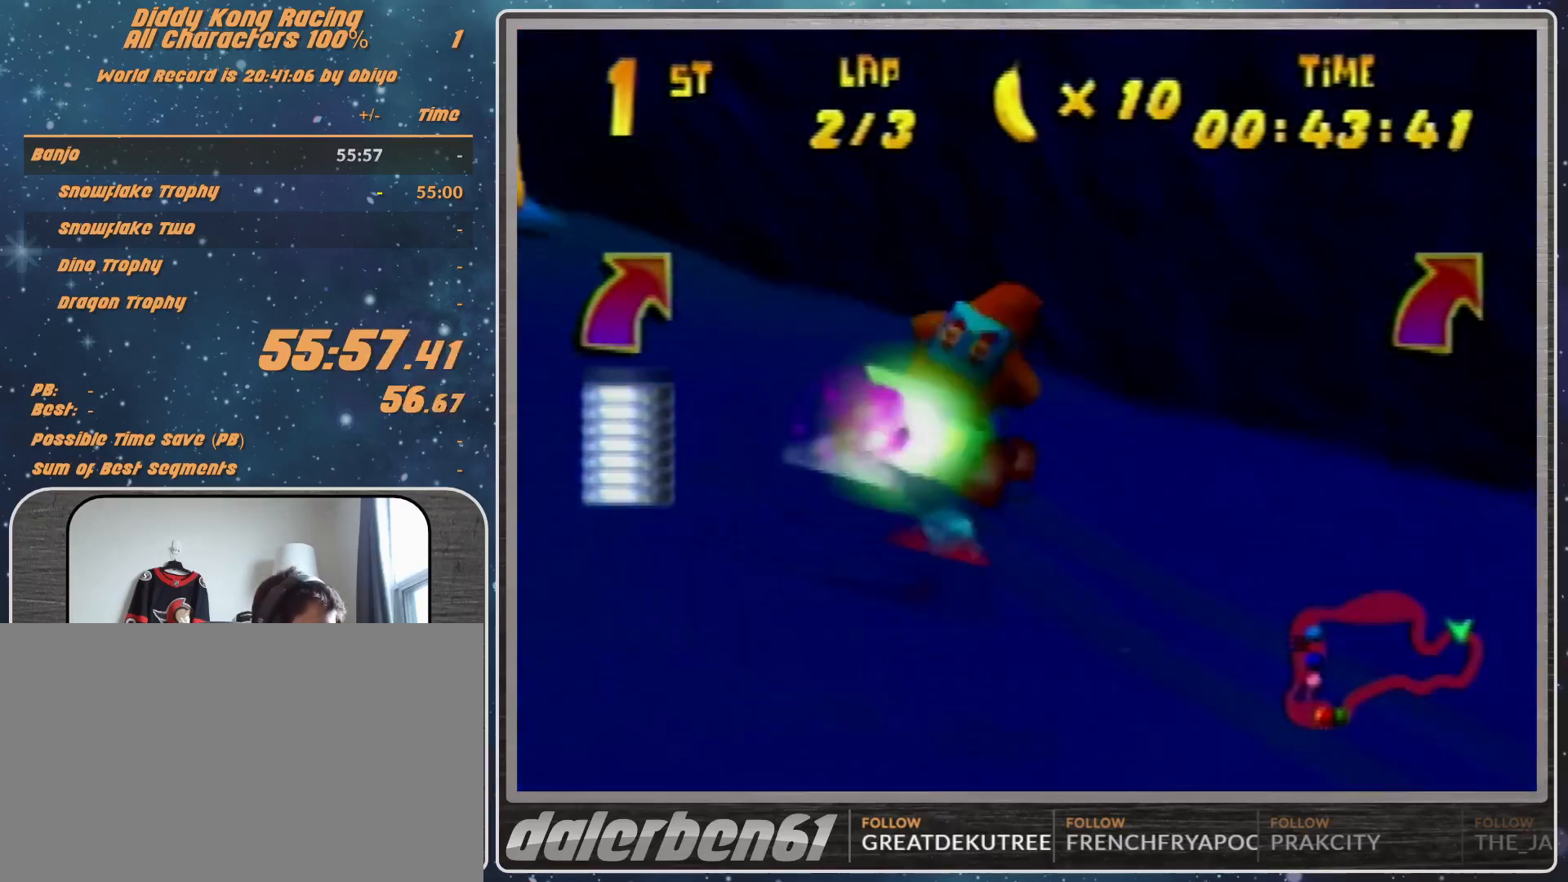
{"buttons": ["A"], "left_stick": "center", "events": [[200, "B", "up"], [200, "R1", "up"], [367, "left_stick", "center"]]}
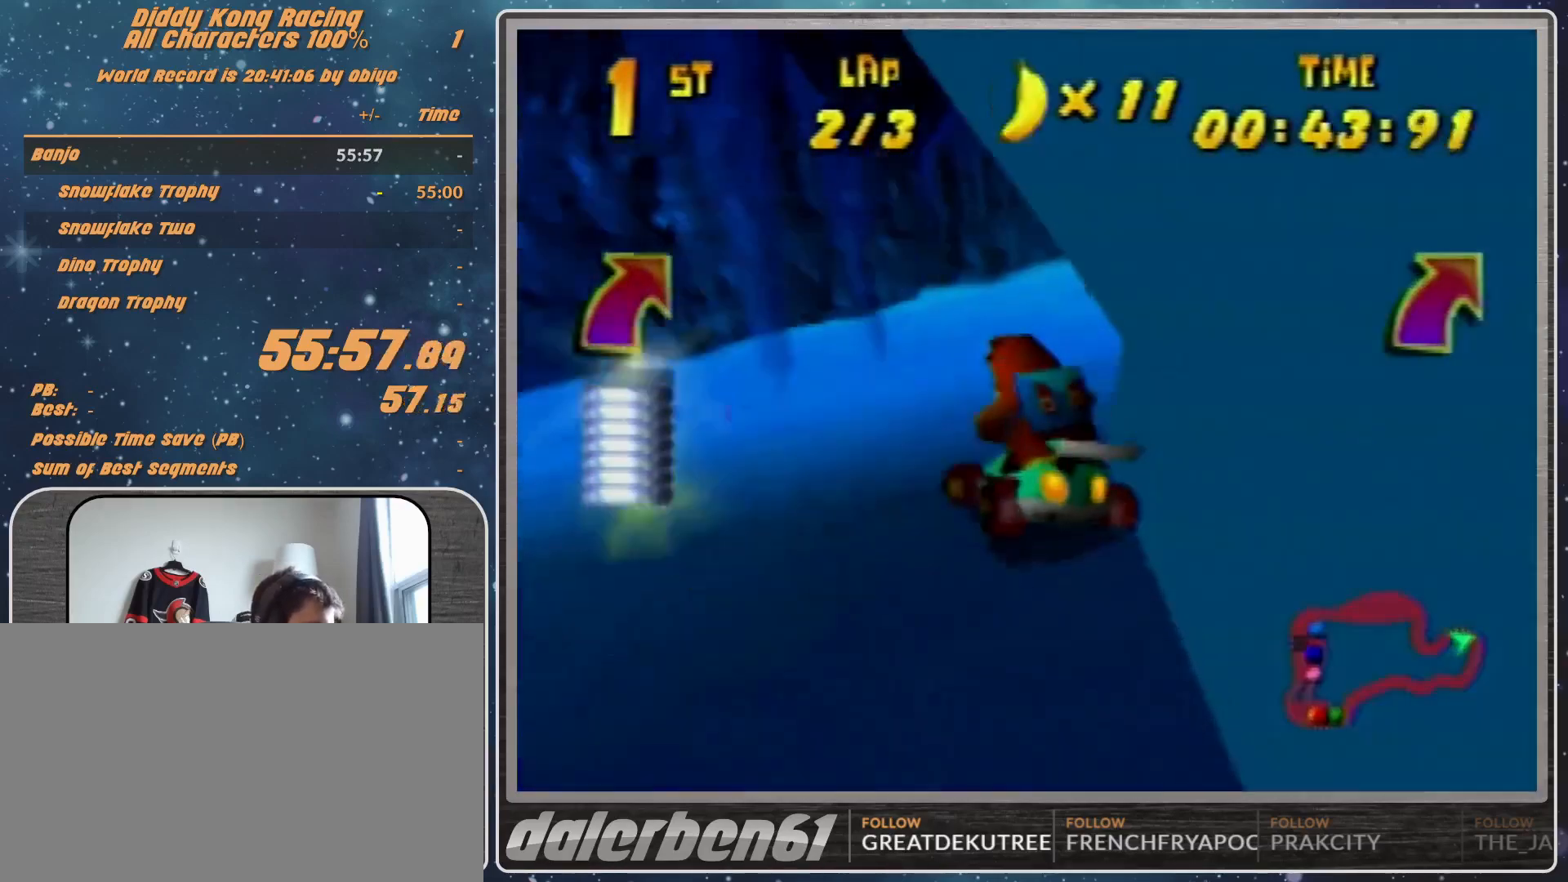
{"buttons": ["A"], "left_stick": "up-right", "events": [[67, "left_stick", "right"], [100, "B", "down"], [100, "R1", "down"], [433, "B", "up"], [433, "R1", "up"], [433, "left_stick", "up-right"]]}
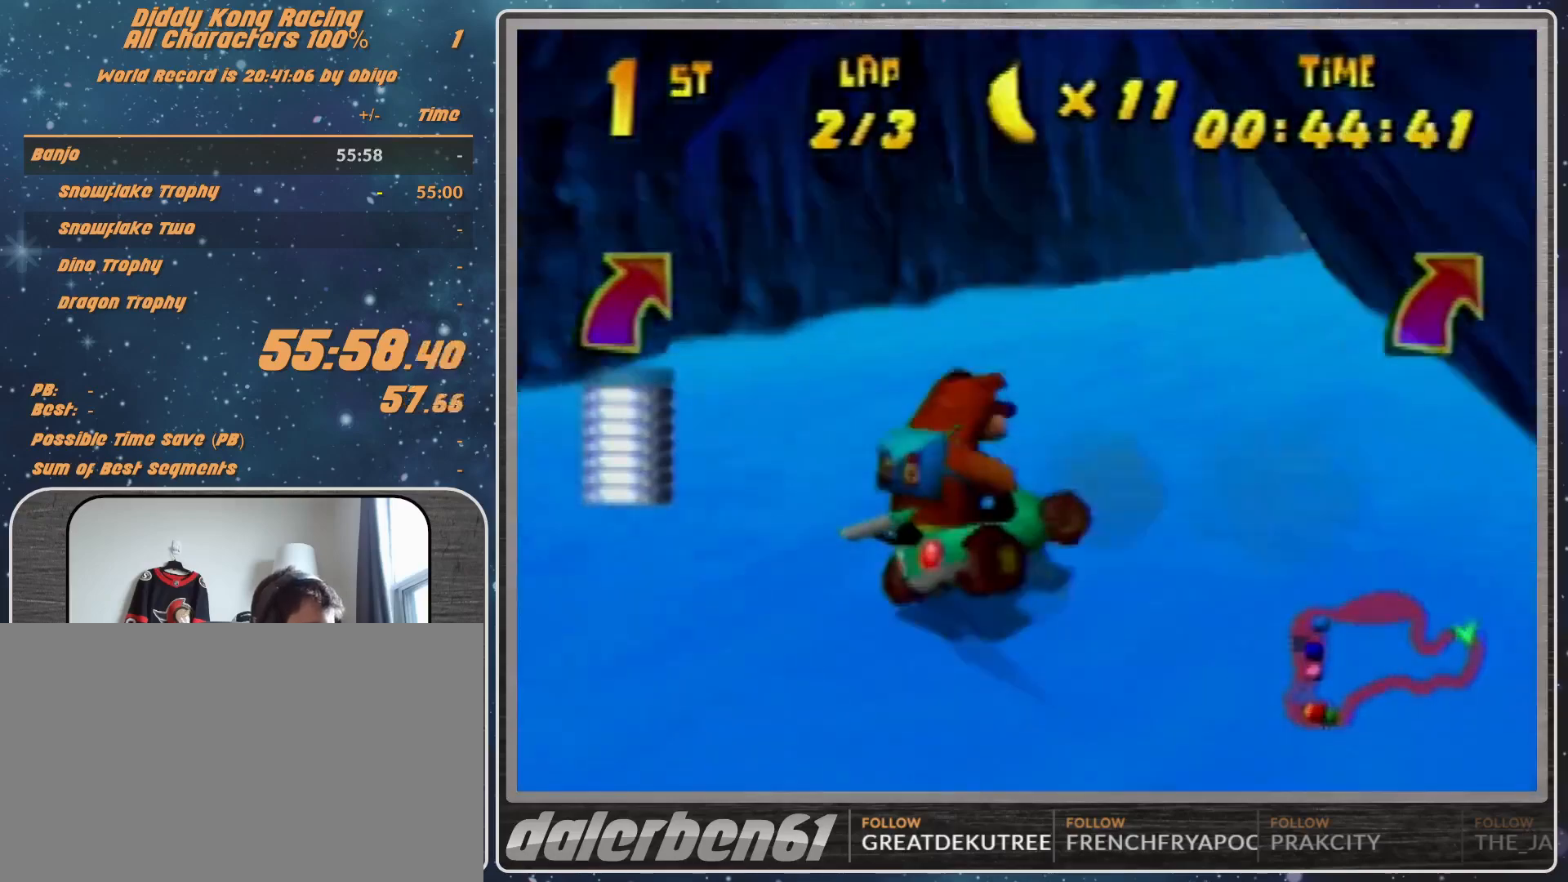
{"buttons": ["A"], "left_stick": "up-right", "events": [[333, "A", "up"], [367, "A", "down"], [467, "A", "up"], [500, "A", "down"]]}
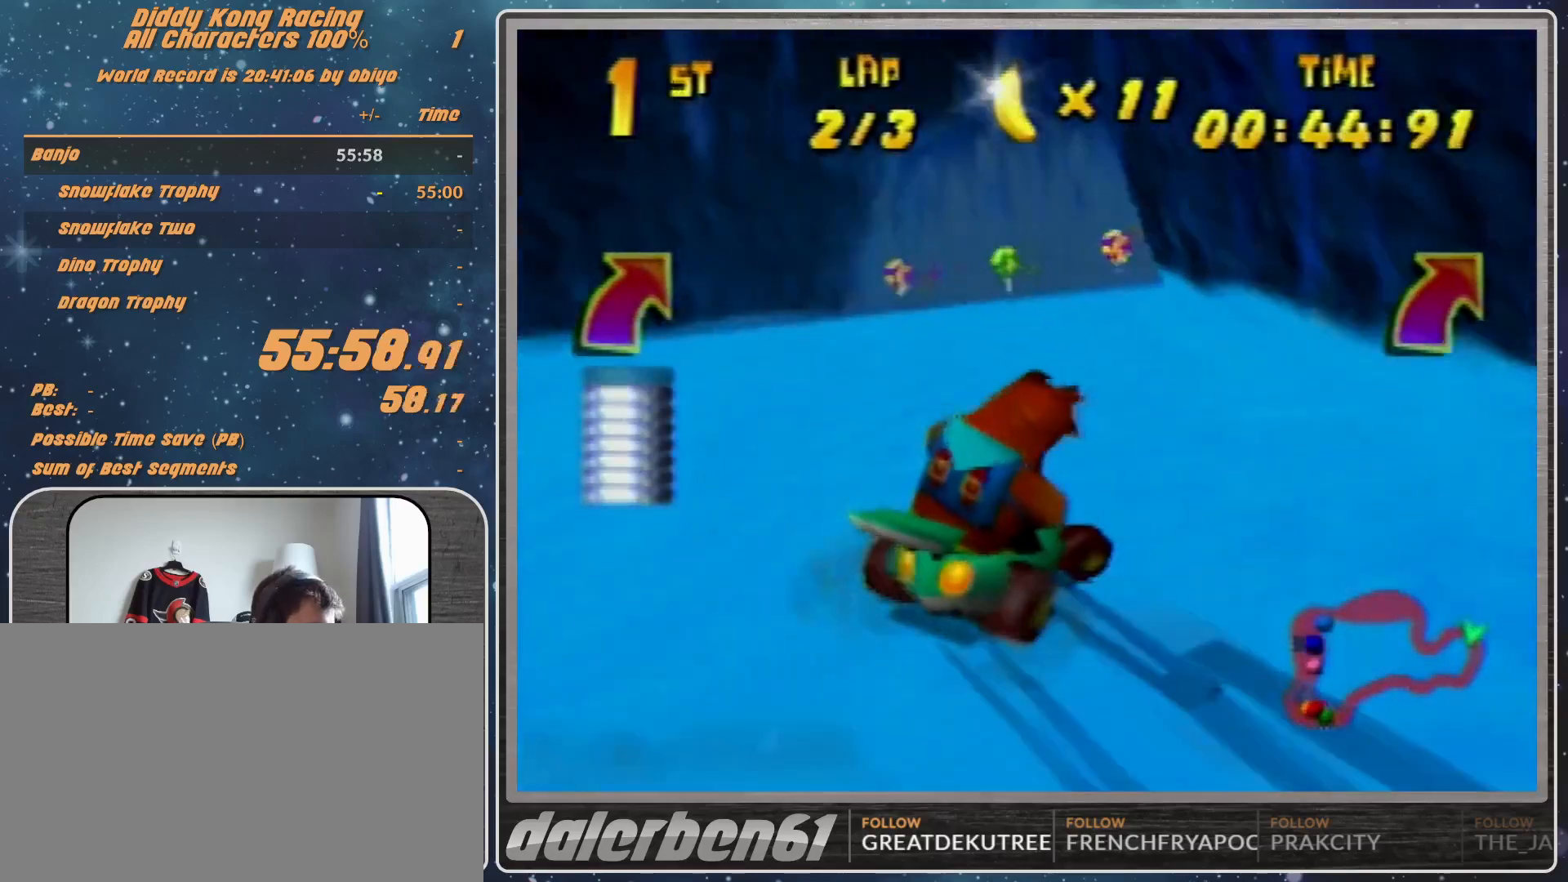
{"buttons": ["A"], "left_stick": "up-right", "events": [[100, "A", "up"], [233, "A", "down"], [267, "A", "up"], [400, "A", "down"], [433, "A", "up"], [500, "A", "down"]]}